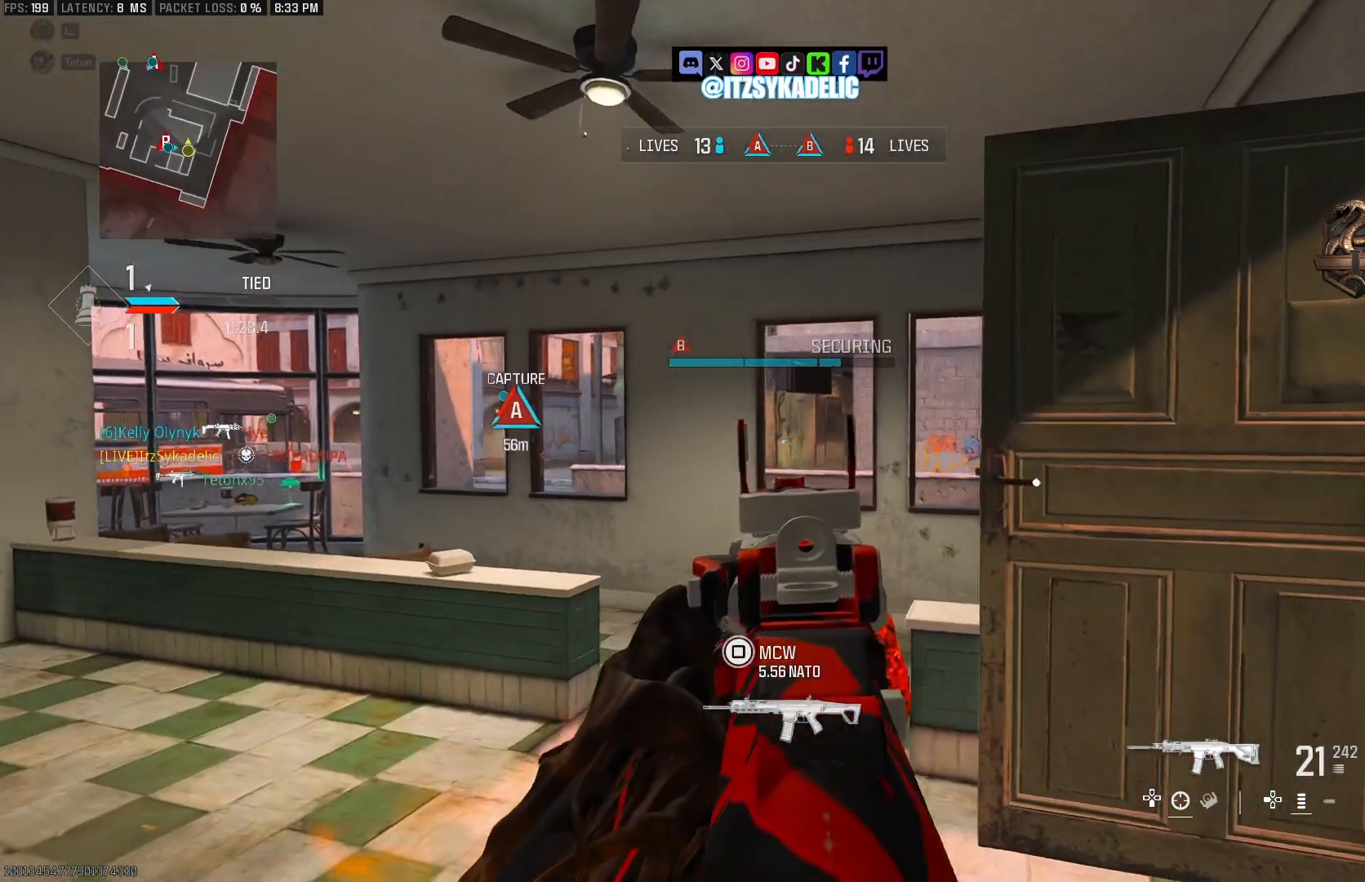
Gameplay with a controller (PlayStation layout); each line is a JSON object with the inputs held at the frame after it. "events" lists button and stick changes between this image and that frame as [ms after this image, input, new state], when the widget could be followed in between.
{"buttons": ["L2", "R2"], "left_stick": "right", "right_stick": "down", "events": [[367, "R2", "down"], [383, "left_stick", "right"], [433, "right_stick", "down"]]}
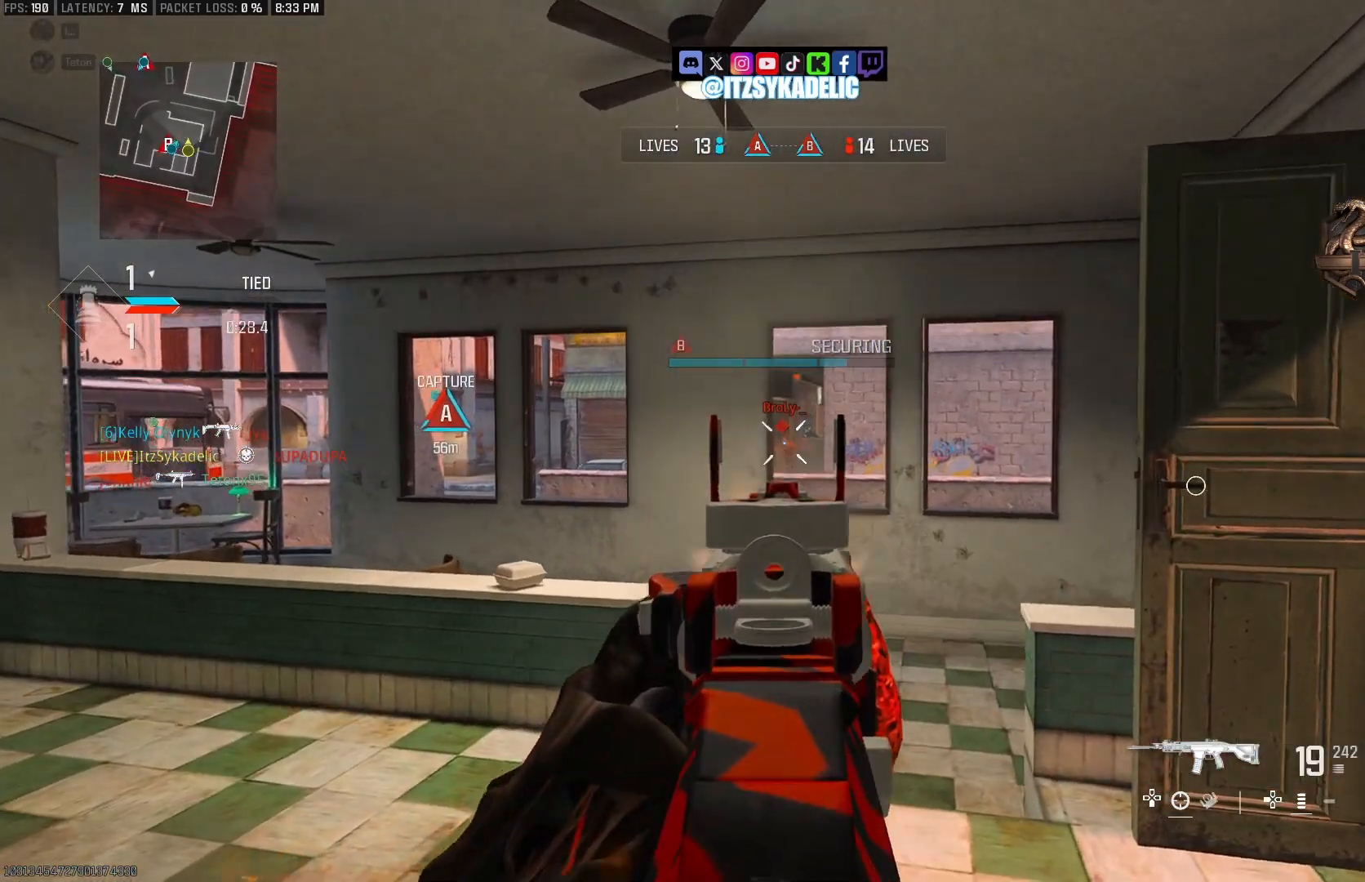
{"buttons": ["L2", "R2"], "left_stick": "left", "right_stick": "down-right", "events": [[117, "left_stick", "down"], [167, "left_stick", "down-left"], [300, "left_stick", "down-right"], [400, "left_stick", "left"], [400, "right_stick", "down-right"]]}
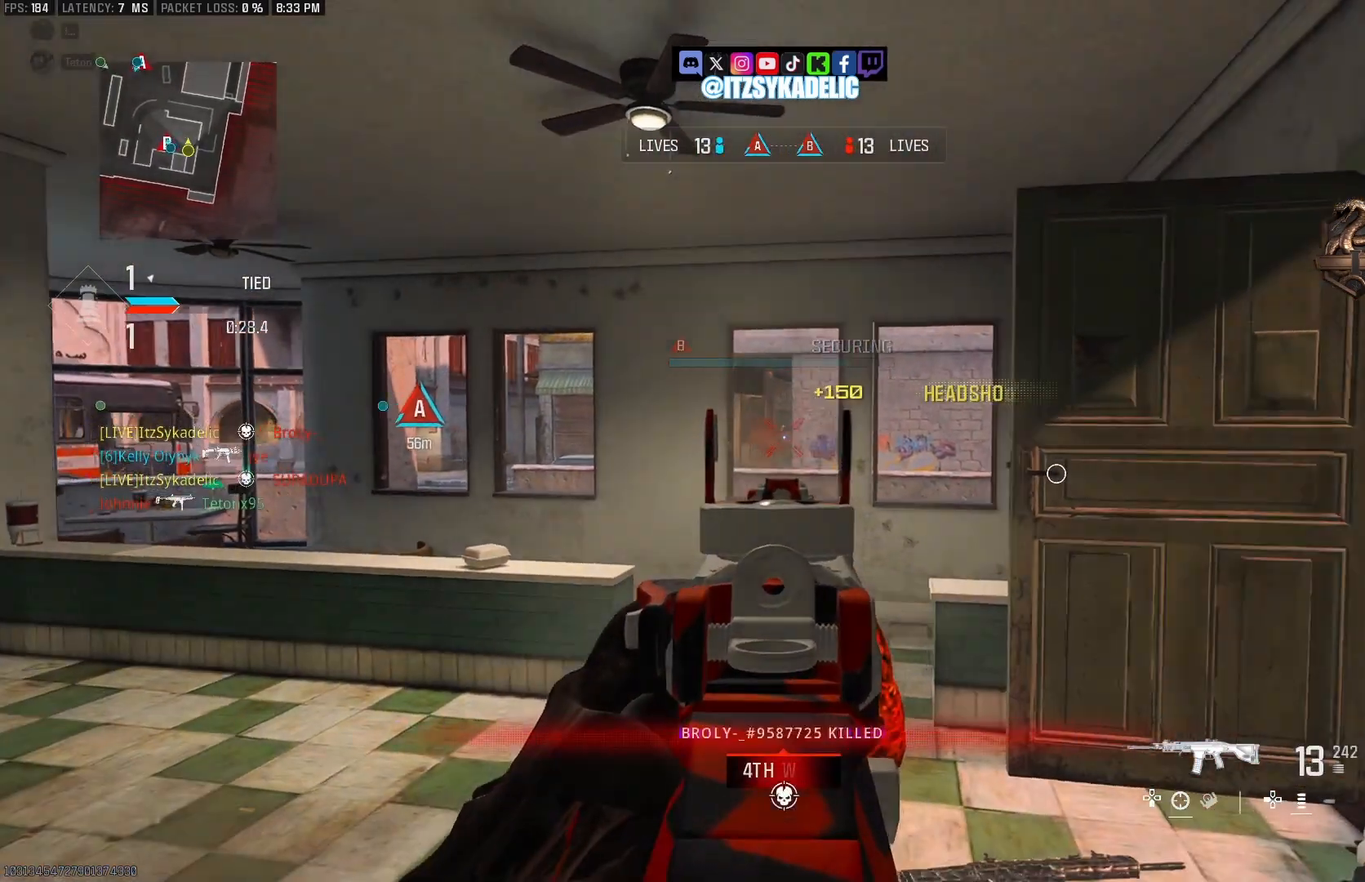
{"buttons": ["L2", "R2"], "left_stick": "right", "right_stick": "left", "events": [[183, "left_stick", "right"], [183, "right_stick", "right"], [233, "right_stick", "center"], [333, "left_stick", "left"], [433, "right_stick", "down-left"], [467, "left_stick", "right"], [483, "right_stick", "left"]]}
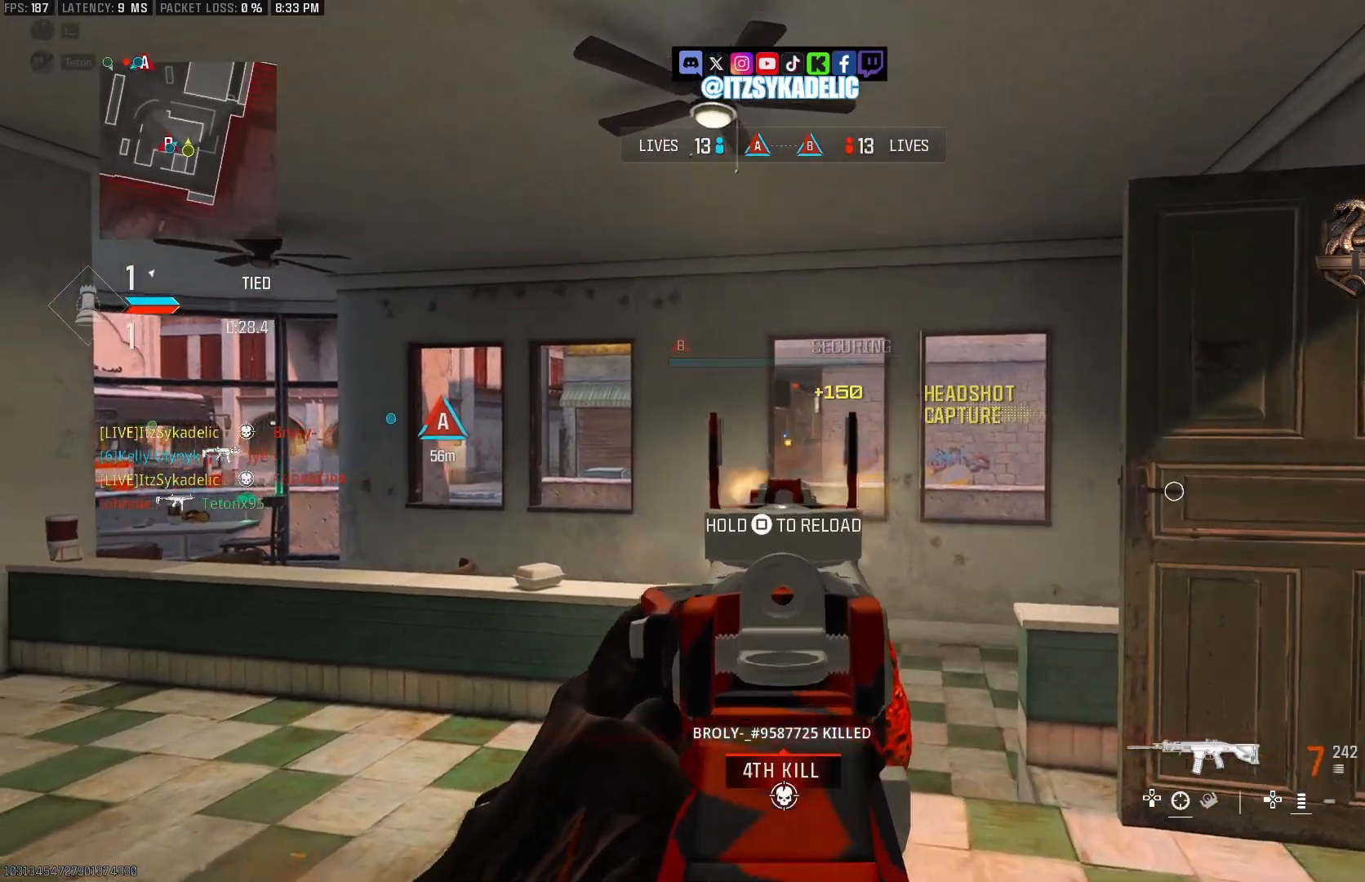
{"buttons": [], "left_stick": "down-right", "right_stick": "right", "events": [[33, "L2", "up"], [33, "R2", "up"], [100, "SQUARE", "down"], [100, "left_stick", "down-right"], [183, "SQUARE", "up"], [283, "left_stick", "right"], [367, "right_stick", "right"], [400, "left_stick", "down-right"]]}
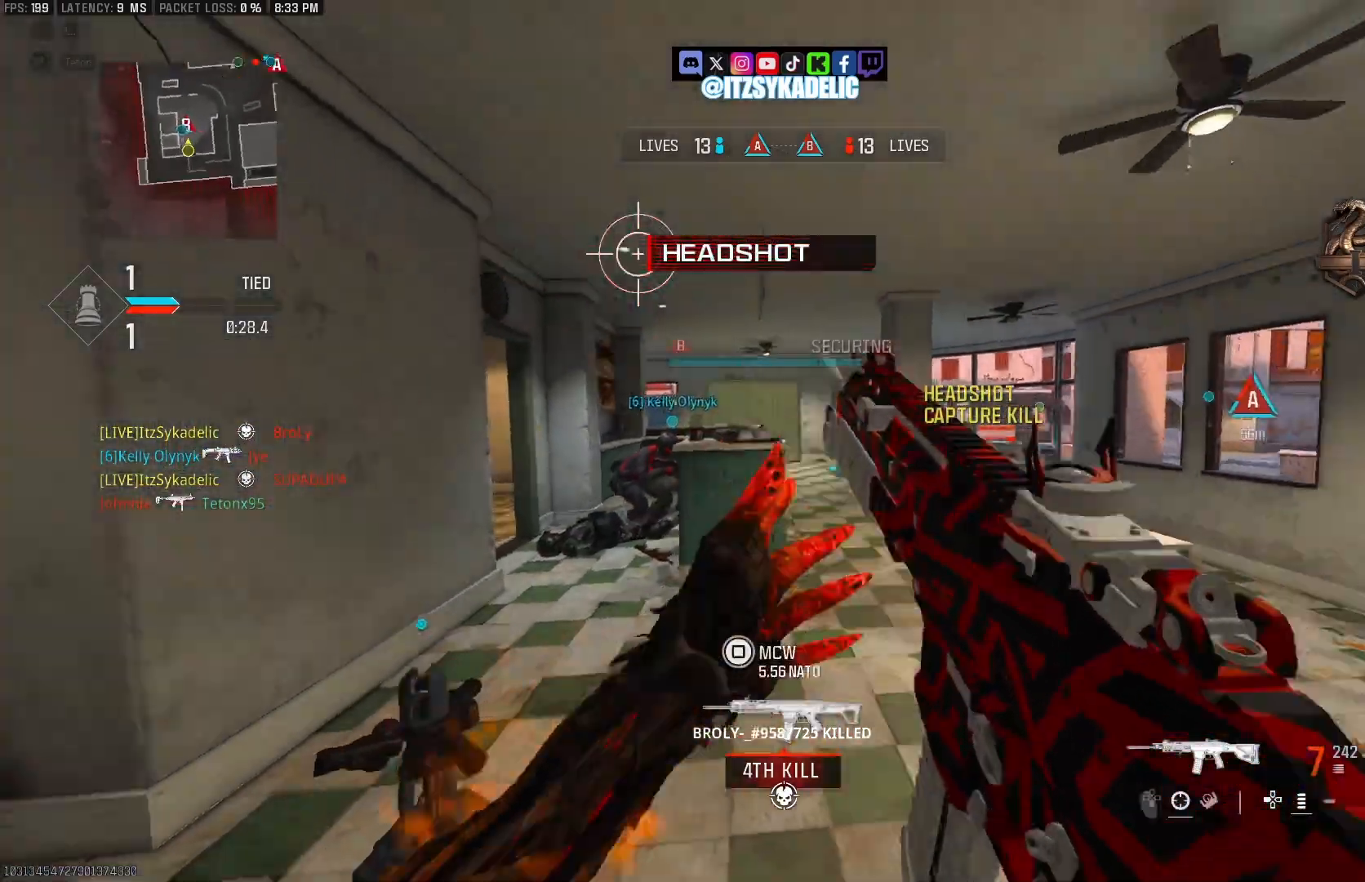
{"buttons": ["CIRCLE"], "left_stick": "down", "right_stick": "right", "events": [[17, "CIRCLE", "down"], [150, "left_stick", "down"], [217, "right_stick", "left"], [400, "right_stick", "right"]]}
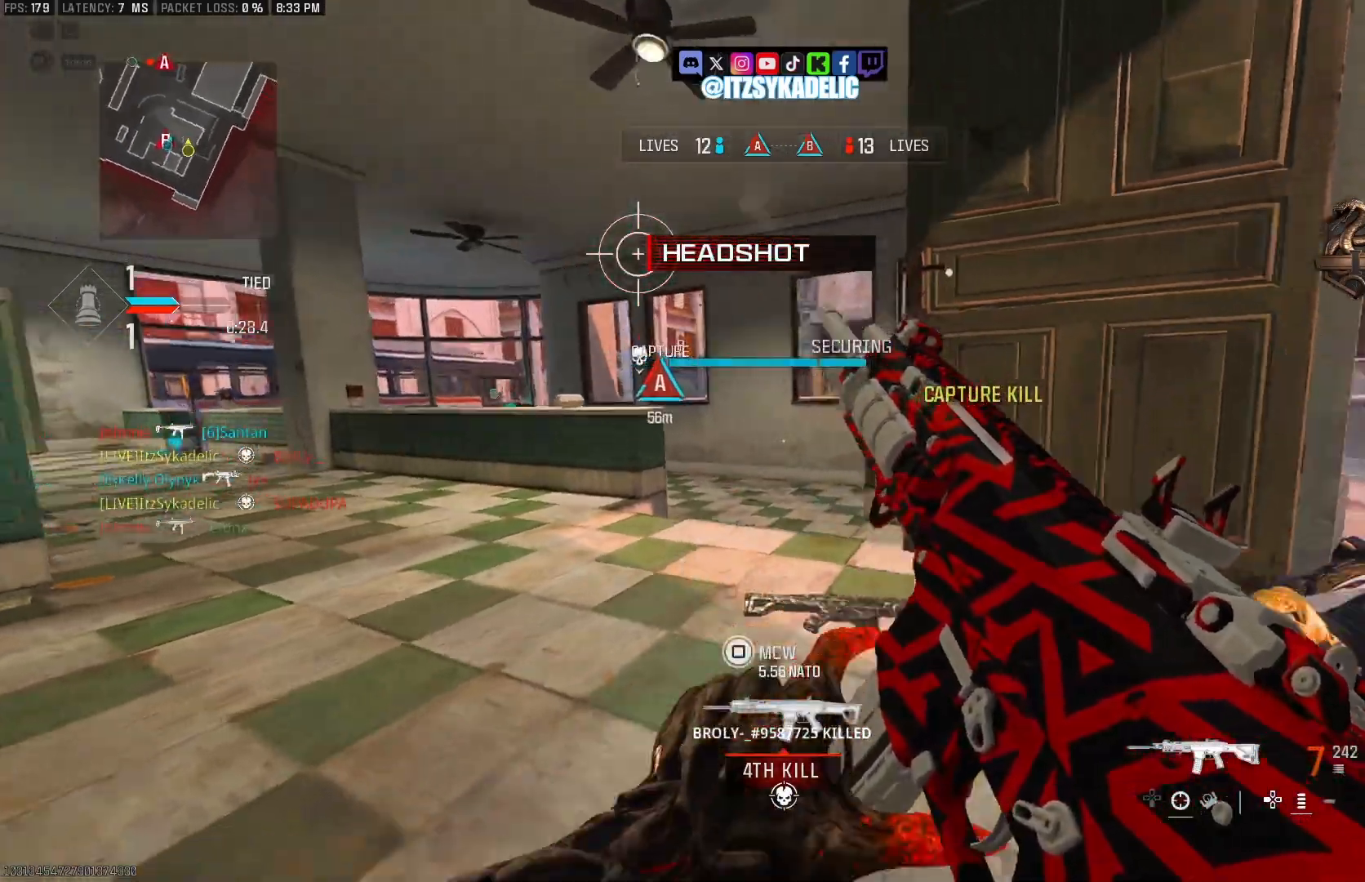
{"buttons": [], "left_stick": "down", "right_stick": "center", "events": [[17, "CIRCLE", "up"], [250, "right_stick", "center"], [350, "CIRCLE", "down"], [400, "right_stick", "left"], [433, "CIRCLE", "up"], [483, "right_stick", "center"]]}
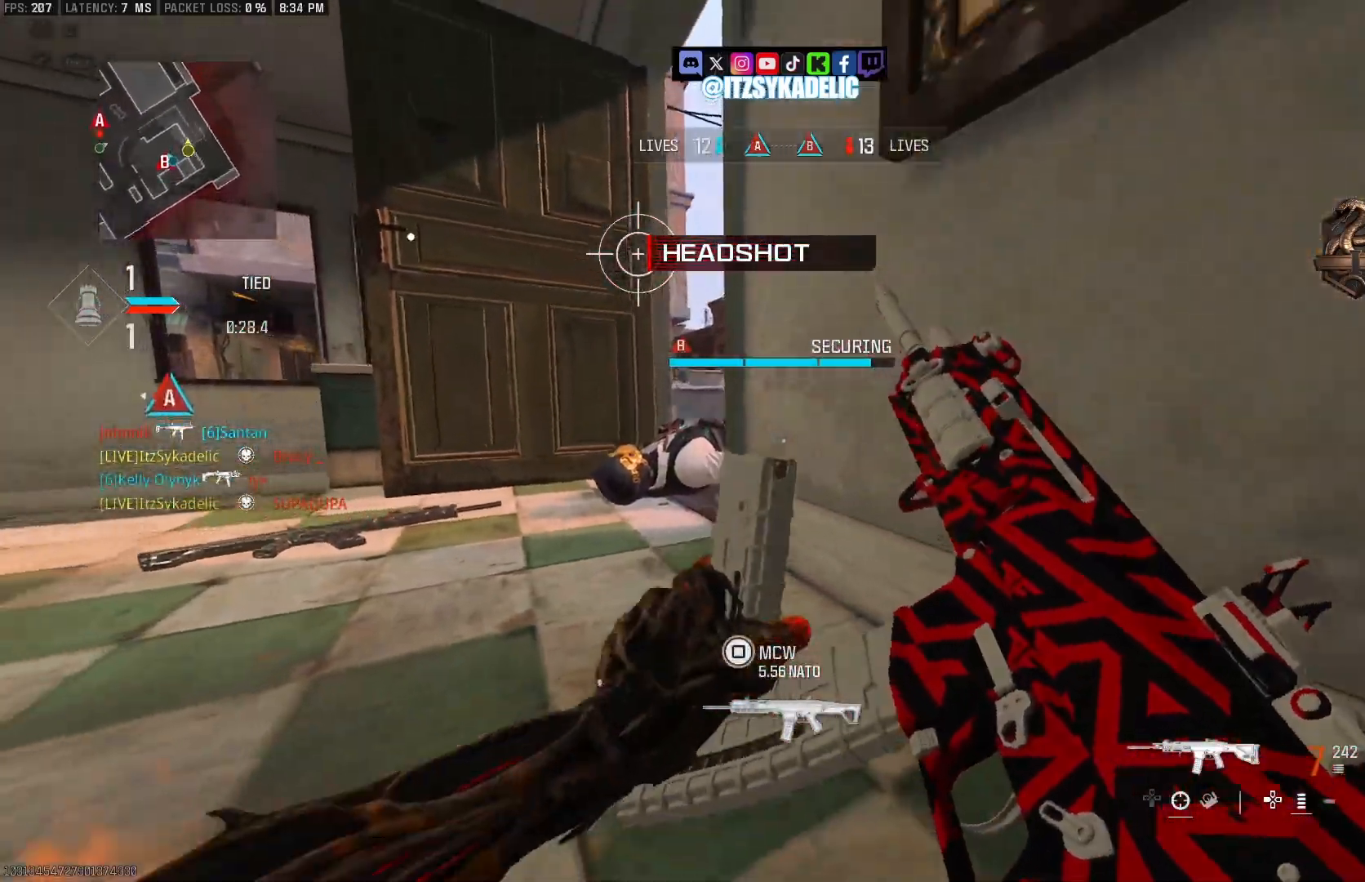
{"buttons": ["L2"], "left_stick": "up", "right_stick": "up-left", "events": [[33, "right_stick", "left"], [83, "CIRCLE", "down"], [117, "right_stick", "up-left"], [167, "CIRCLE", "up"], [250, "L2", "down"], [250, "left_stick", "left"], [300, "right_stick", "center"], [350, "left_stick", "up"], [433, "right_stick", "up-left"]]}
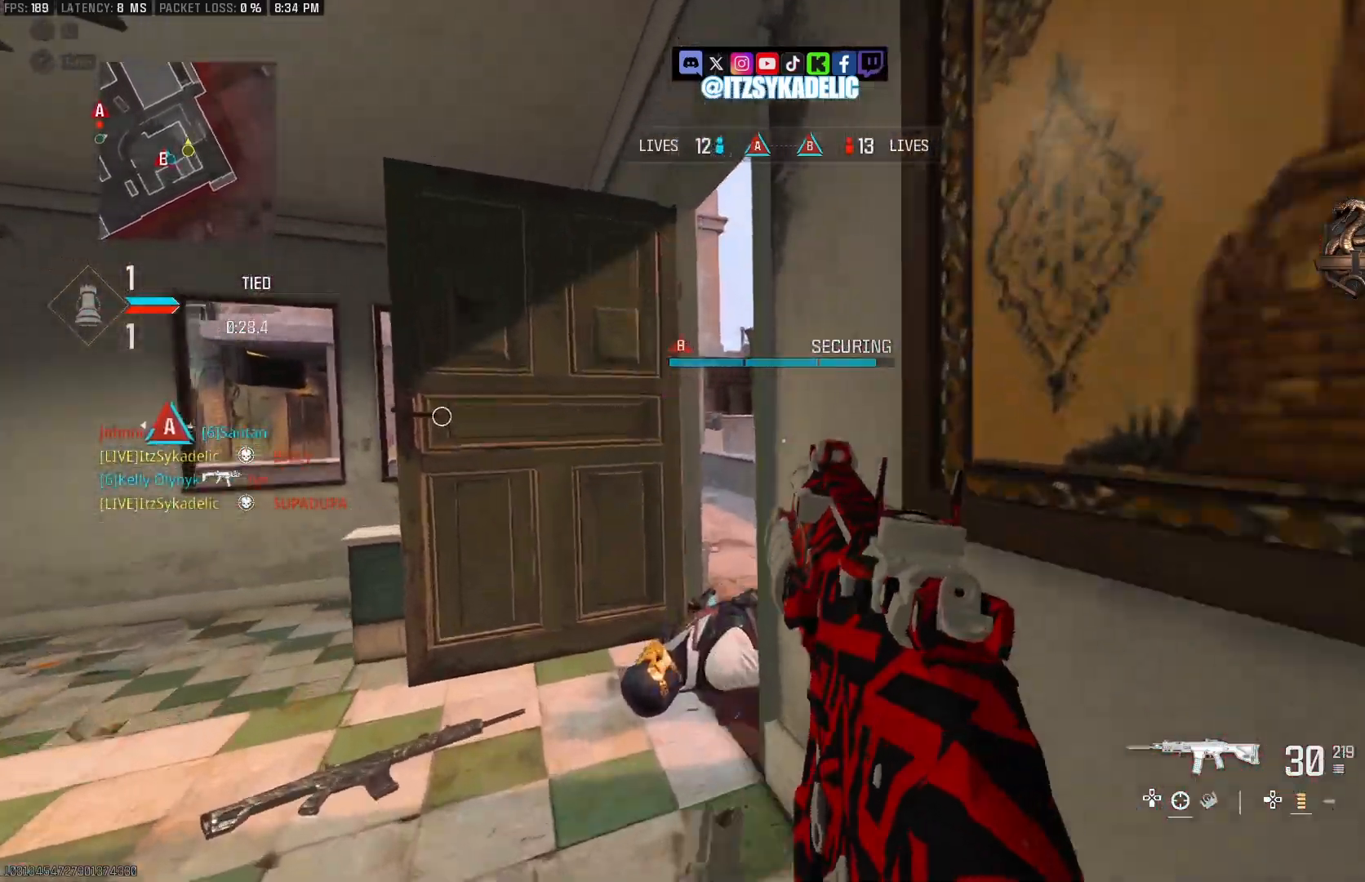
{"buttons": ["L2"], "left_stick": "up-left", "right_stick": "center", "events": [[33, "left_stick", "up-left"], [100, "right_stick", "left"], [217, "left_stick", "up"], [350, "right_stick", "center"], [450, "left_stick", "up-left"]]}
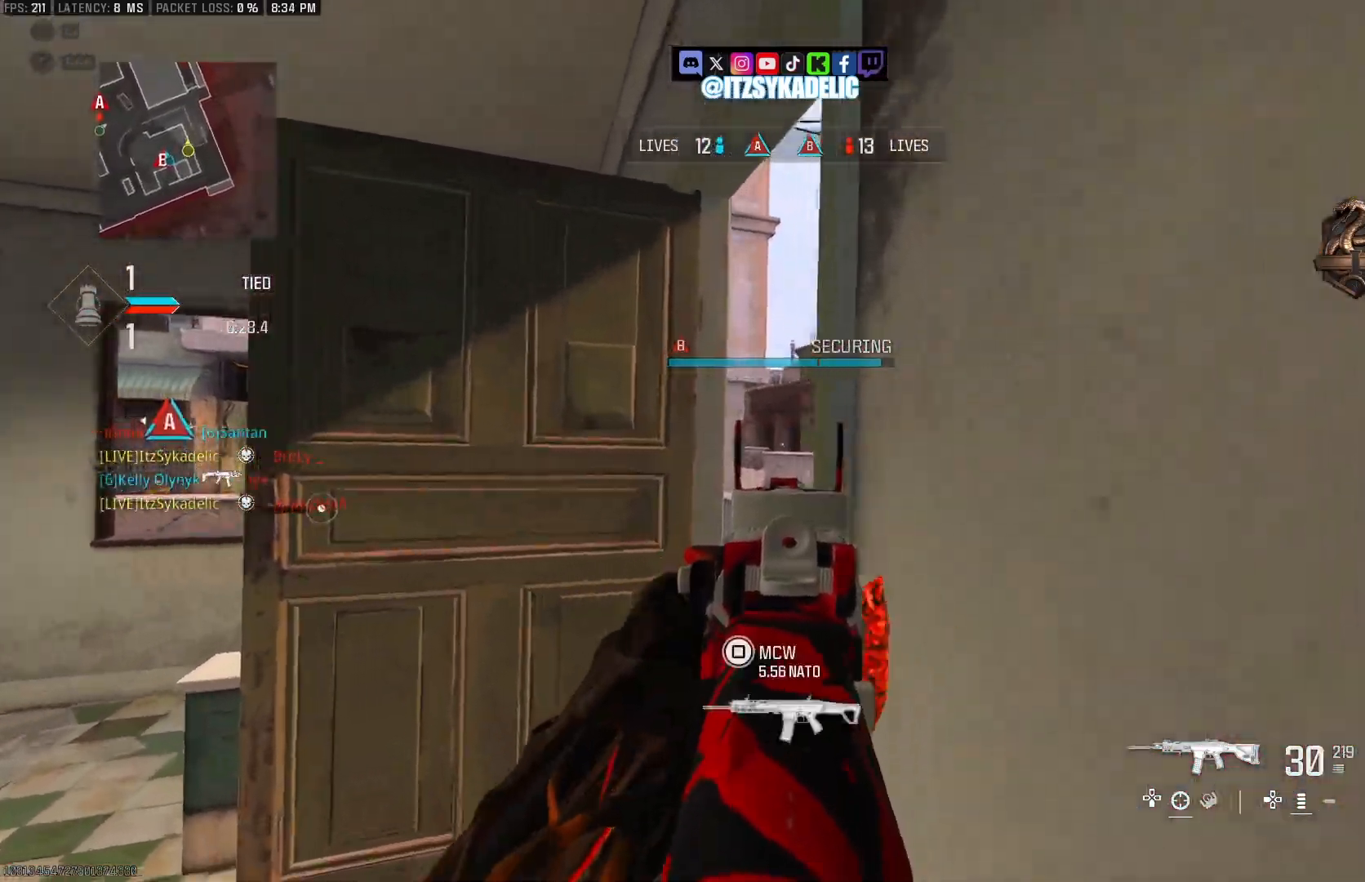
{"buttons": ["L2"], "left_stick": "center", "right_stick": "center", "events": [[133, "left_stick", "up-right"], [300, "left_stick", "center"]]}
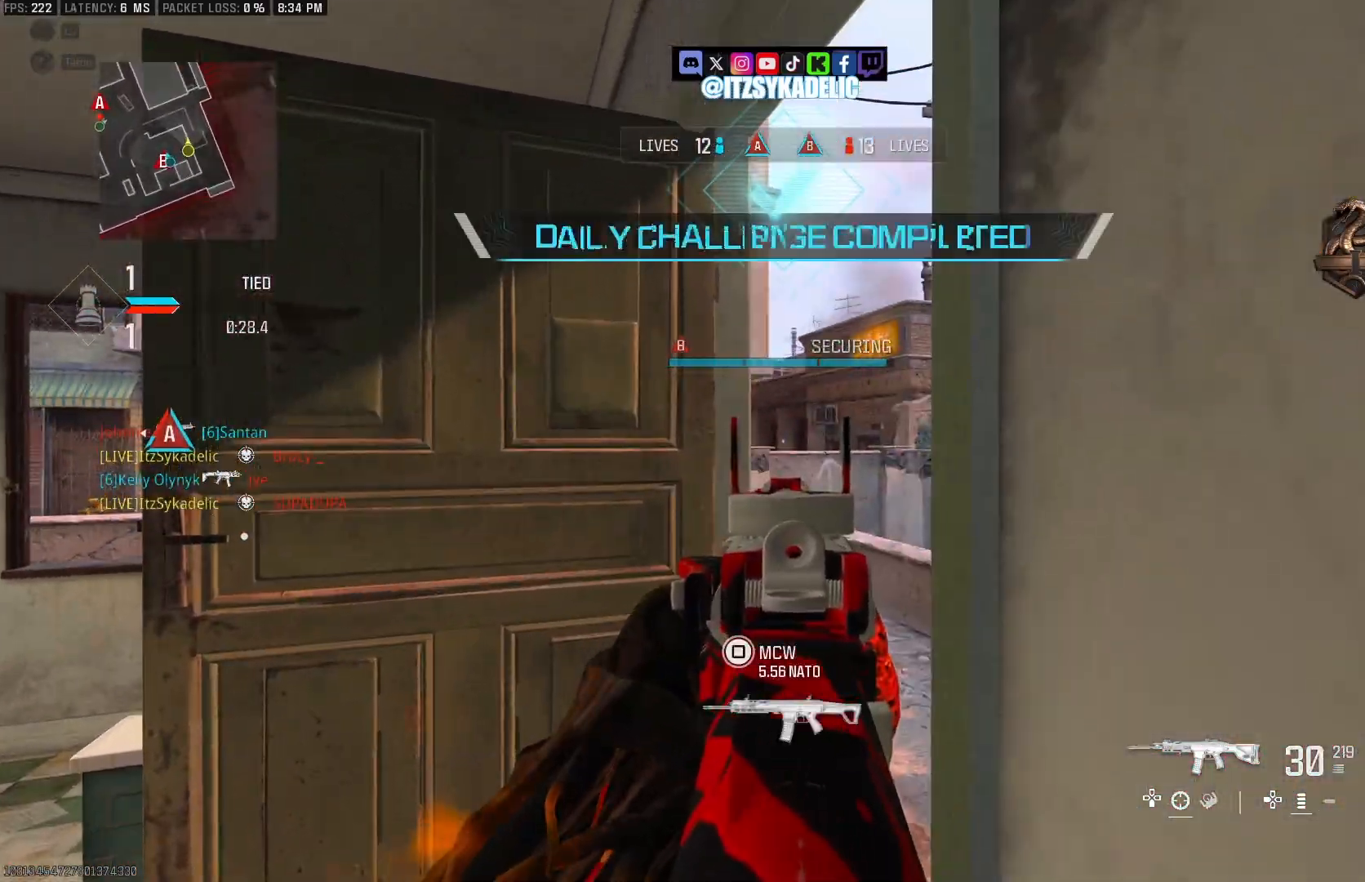
{"buttons": ["L2"], "left_stick": "center", "right_stick": "center", "events": [[333, "right_stick", "right"], [483, "right_stick", "center"]]}
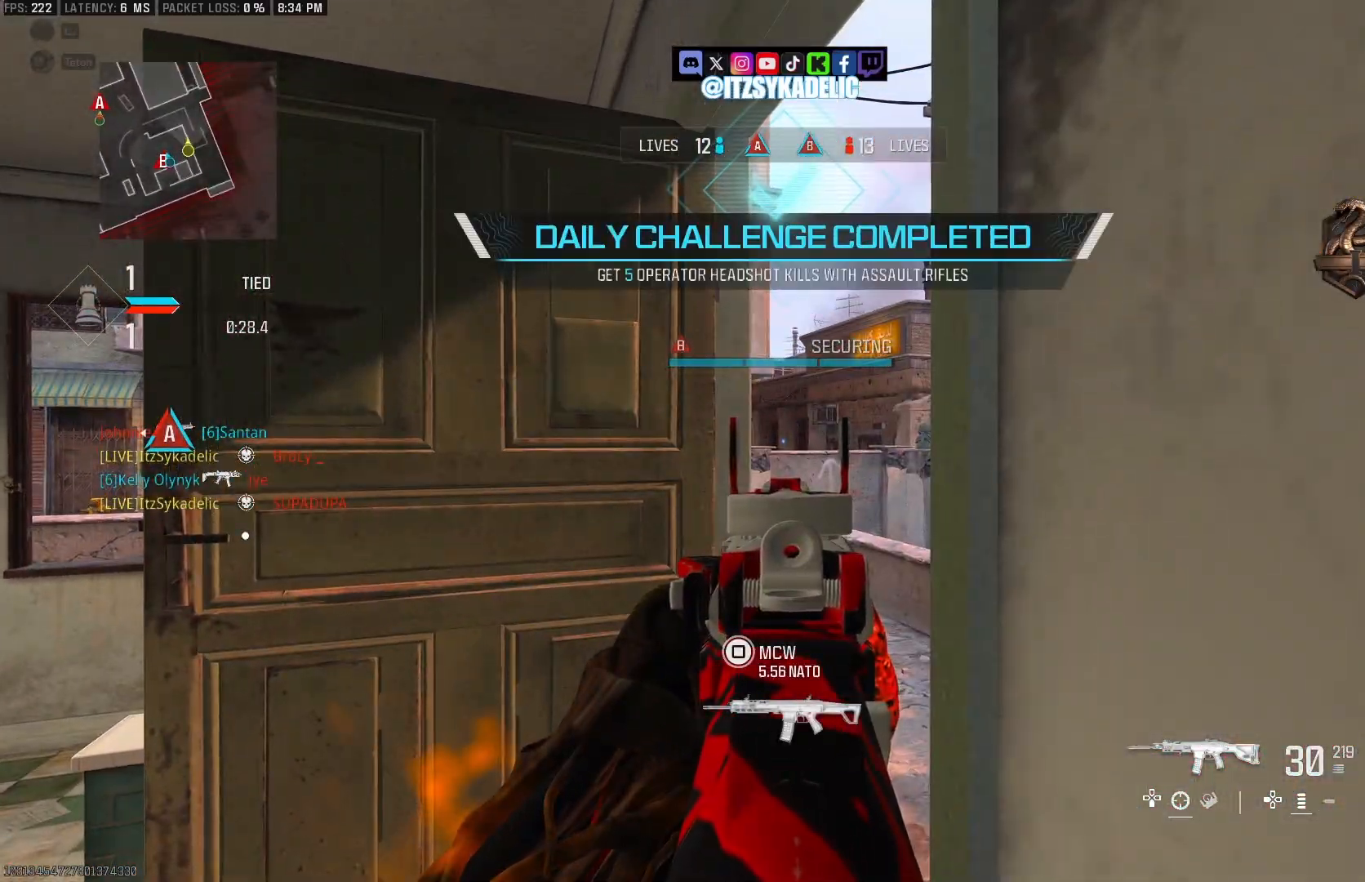
{"buttons": [], "left_stick": "down-left", "right_stick": "left", "events": [[367, "left_stick", "down"], [400, "right_stick", "left"], [417, "L2", "up"], [450, "left_stick", "down-left"]]}
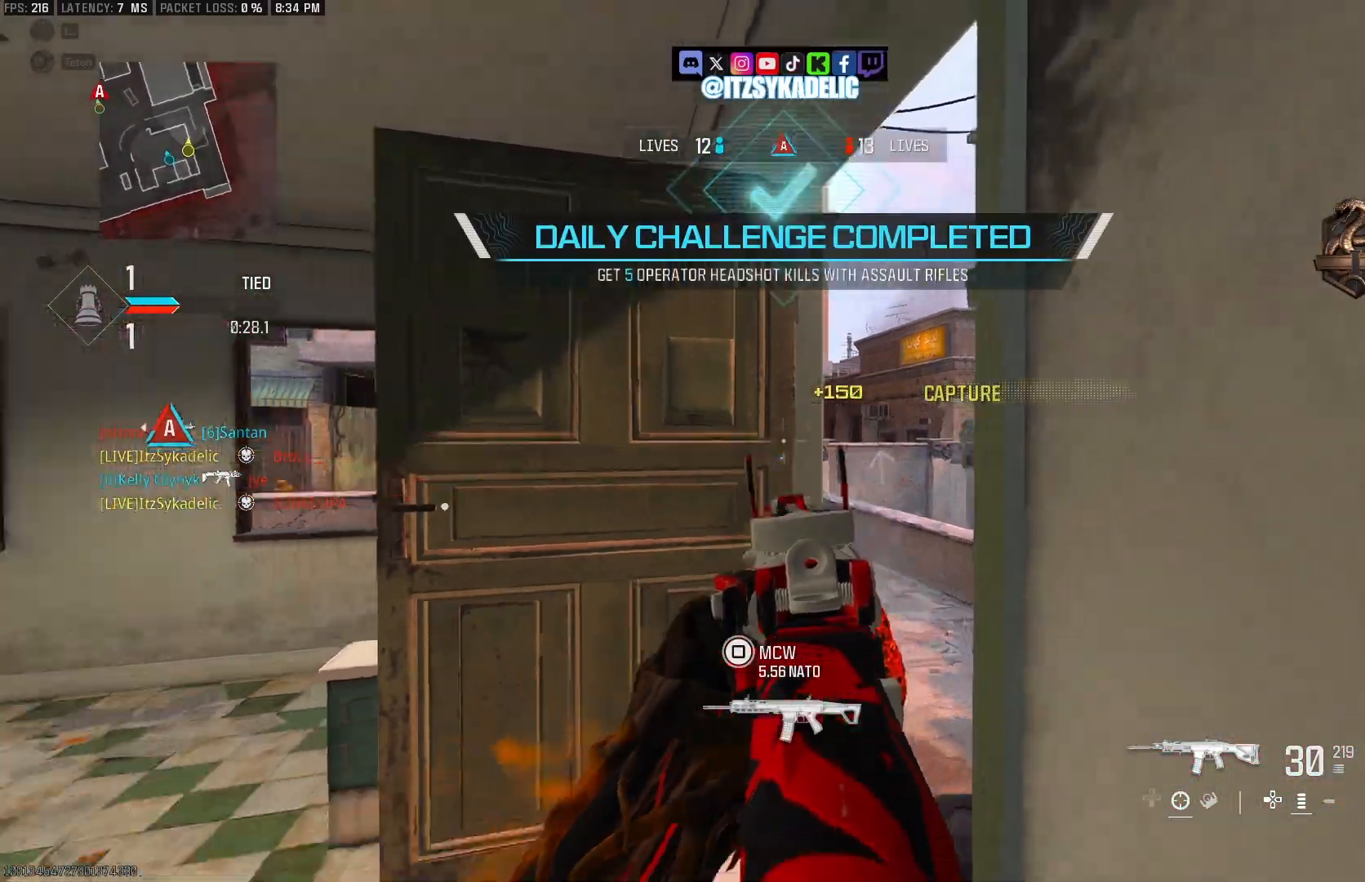
{"buttons": ["L2"], "left_stick": "right", "right_stick": "left", "events": [[17, "left_stick", "left"], [117, "left_stick", "up-right"], [133, "right_stick", "right"], [233, "L3", "down"], [333, "L3", "up"], [400, "right_stick", "left"], [483, "left_stick", "right"], [500, "L2", "down"]]}
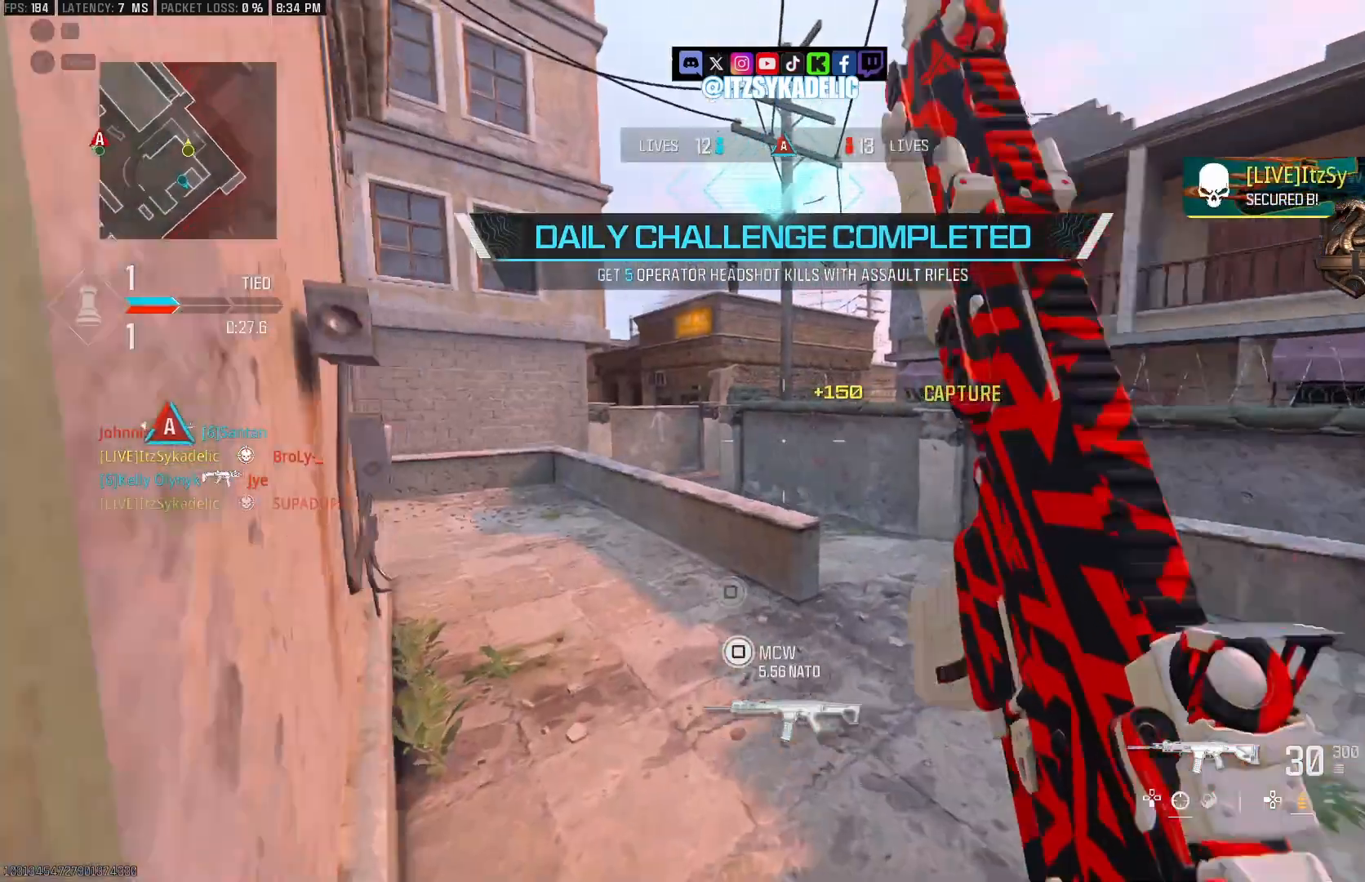
{"buttons": ["L2"], "left_stick": "up-right", "right_stick": "center", "events": [[150, "right_stick", "up"], [200, "L2", "up"], [200, "right_stick", "center"], [217, "left_stick", "up"], [267, "right_stick", "up-left"], [300, "L2", "down"], [400, "left_stick", "up-right"], [467, "right_stick", "center"]]}
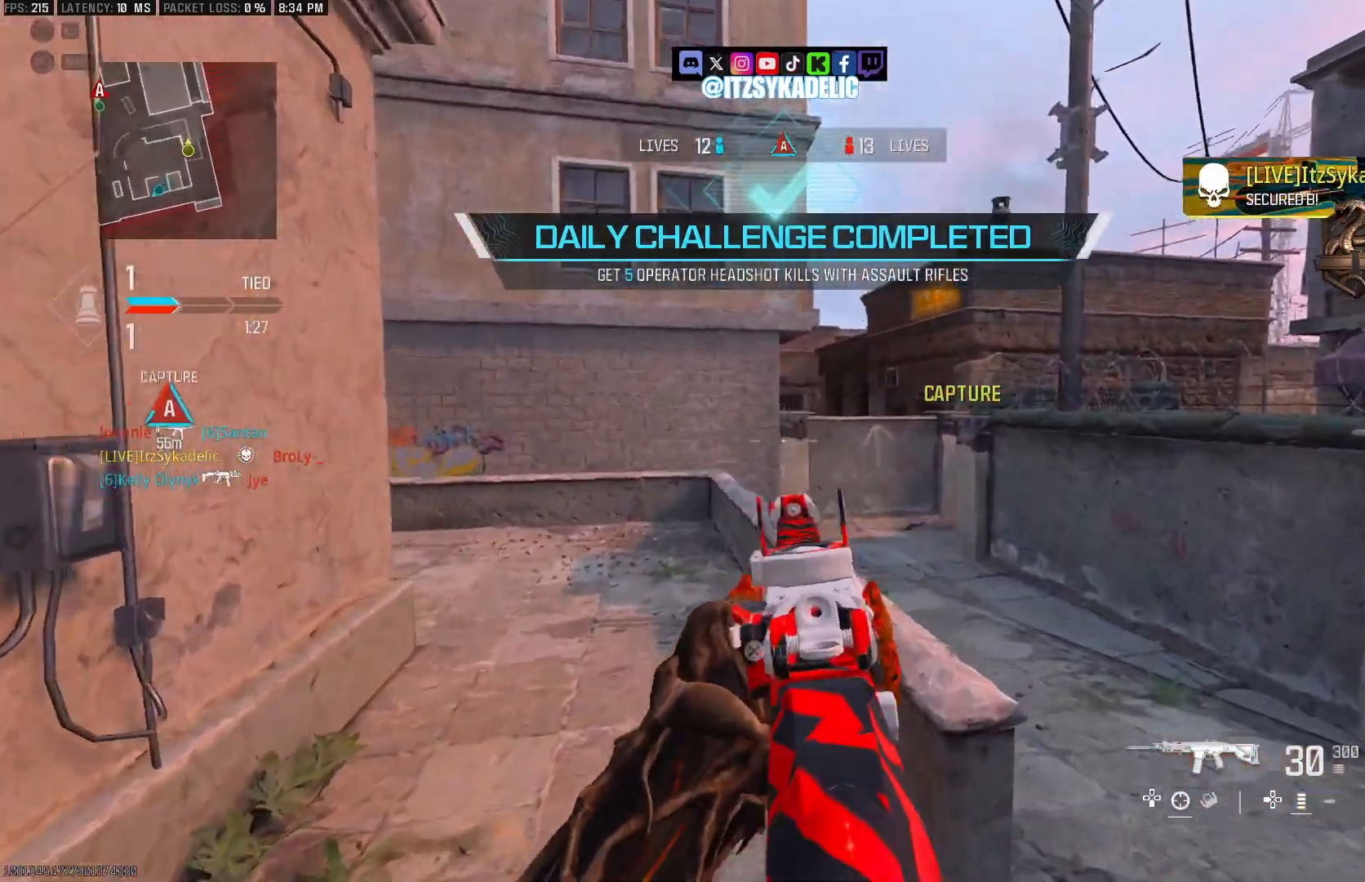
{"buttons": [], "left_stick": "up-left", "right_stick": "left", "events": [[17, "right_stick", "left"], [67, "CROSS", "down"], [67, "right_stick", "center"], [117, "right_stick", "right"], [167, "CROSS", "up"], [183, "left_stick", "up-left"], [200, "right_stick", "center"], [250, "left_stick", "left"], [350, "right_stick", "left"], [400, "left_stick", "up-left"], [433, "L2", "up"]]}
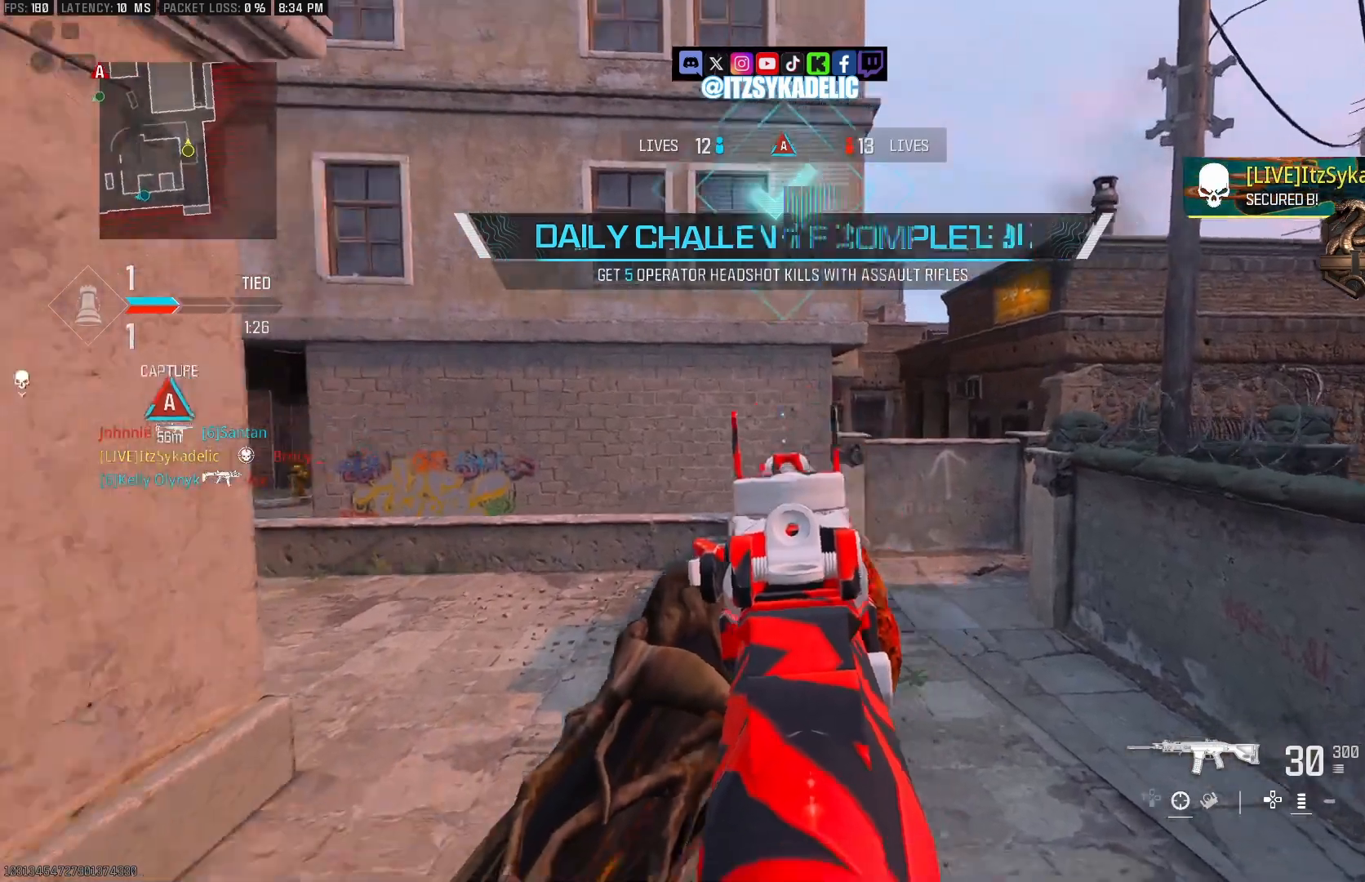
{"buttons": ["CROSS", "L2"], "left_stick": "down", "right_stick": "right", "events": [[117, "right_stick", "right"], [183, "left_stick", "right"], [267, "left_stick", "down-right"], [317, "L2", "down"], [450, "left_stick", "down"], [500, "CROSS", "down"]]}
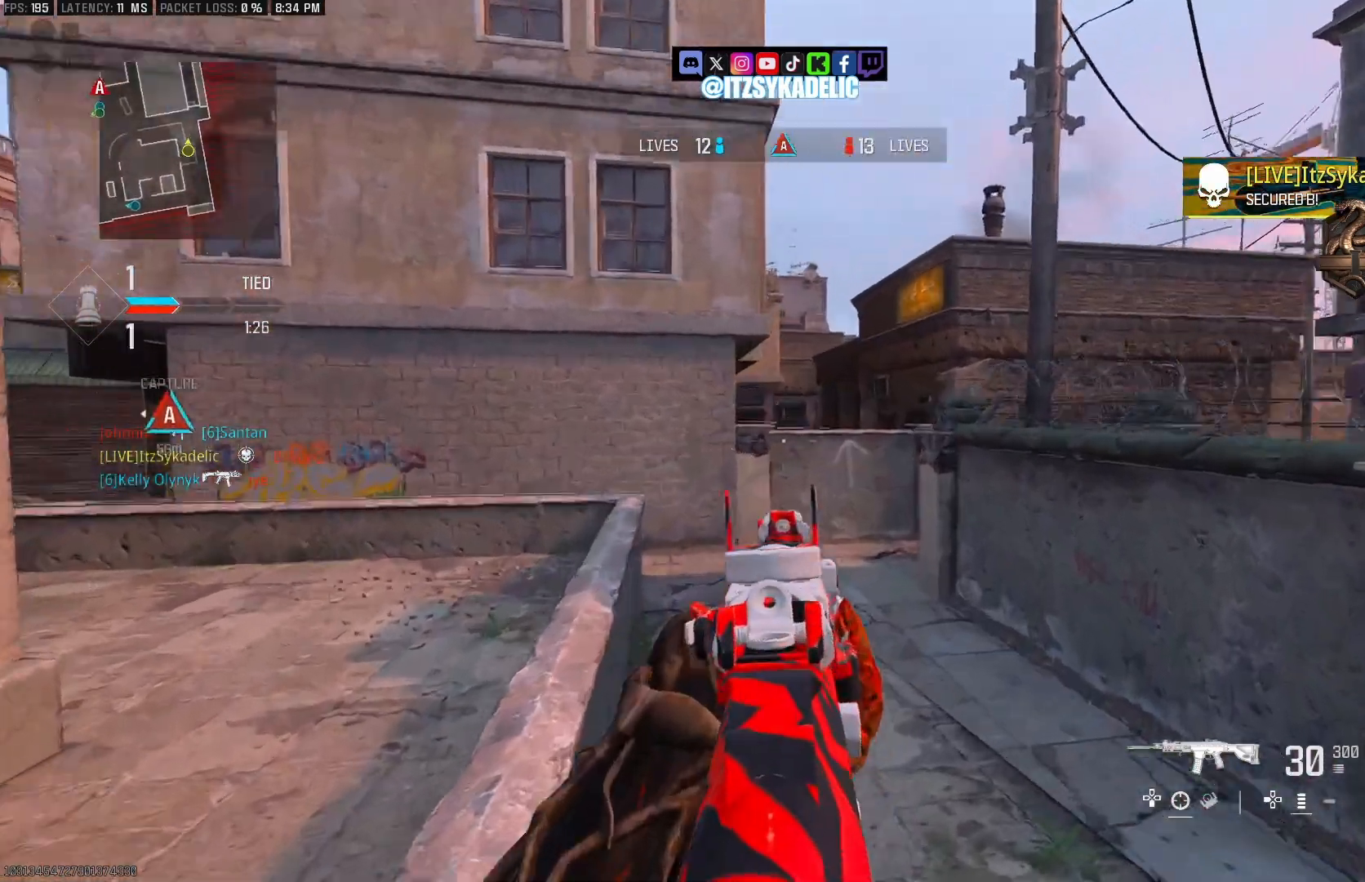
{"buttons": ["L2"], "left_stick": "down-left", "right_stick": "right", "events": [[33, "right_stick", "center"], [83, "CROSS", "up"], [100, "left_stick", "down-left"], [433, "right_stick", "right"]]}
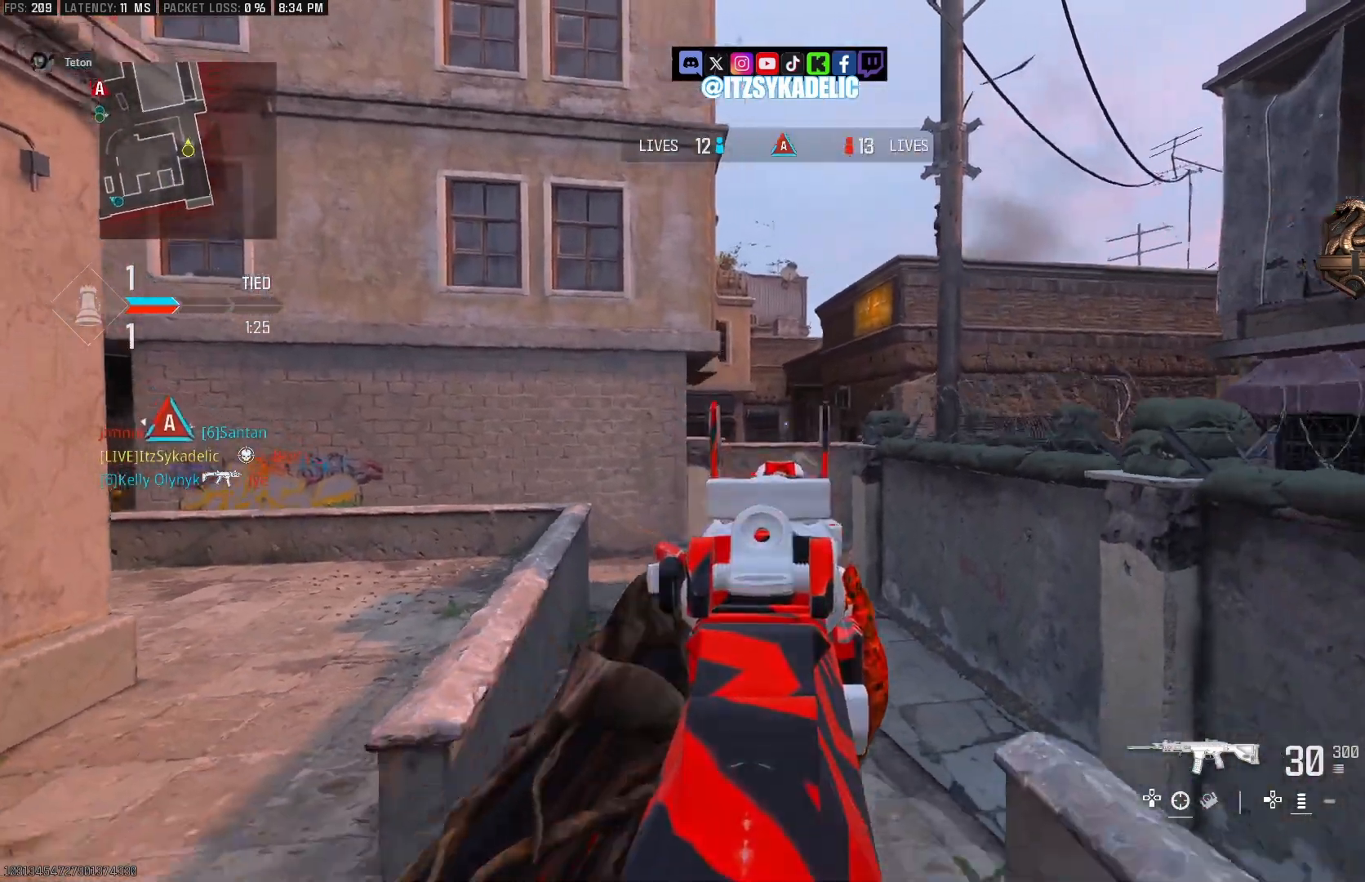
{"buttons": [], "left_stick": "up-left", "right_stick": "right", "events": [[67, "right_stick", "center"], [100, "left_stick", "up-left"], [133, "L2", "up"], [133, "right_stick", "up"], [167, "R1", "down"], [233, "R1", "up"], [267, "right_stick", "up-left"], [383, "right_stick", "center"], [450, "right_stick", "left"], [500, "right_stick", "right"]]}
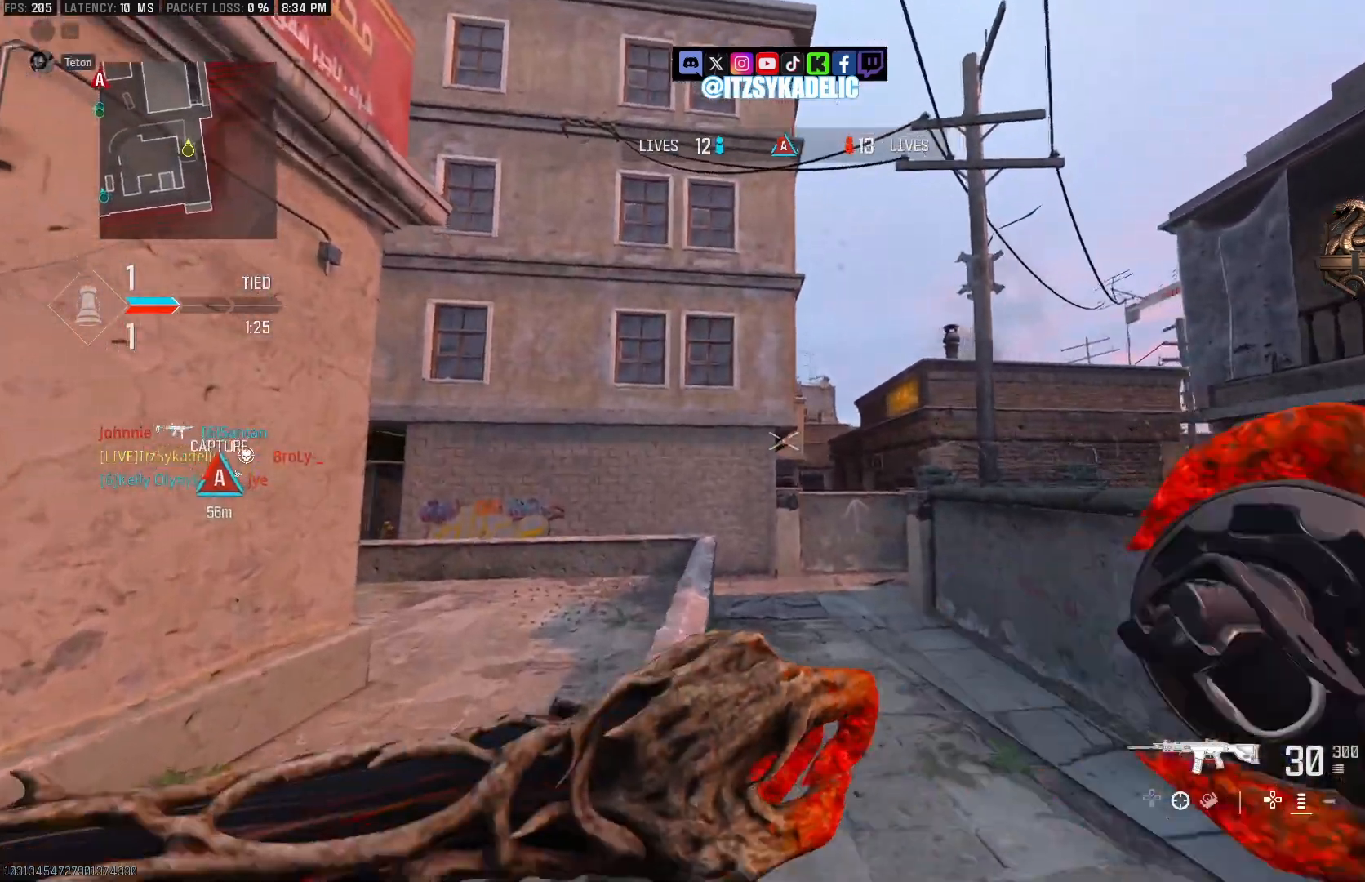
{"buttons": ["CIRCLE"], "left_stick": "down", "right_stick": "center", "events": [[17, "left_stick", "up"], [100, "right_stick", "center"], [150, "left_stick", "down"], [200, "CIRCLE", "down"], [300, "right_stick", "down"], [433, "right_stick", "center"]]}
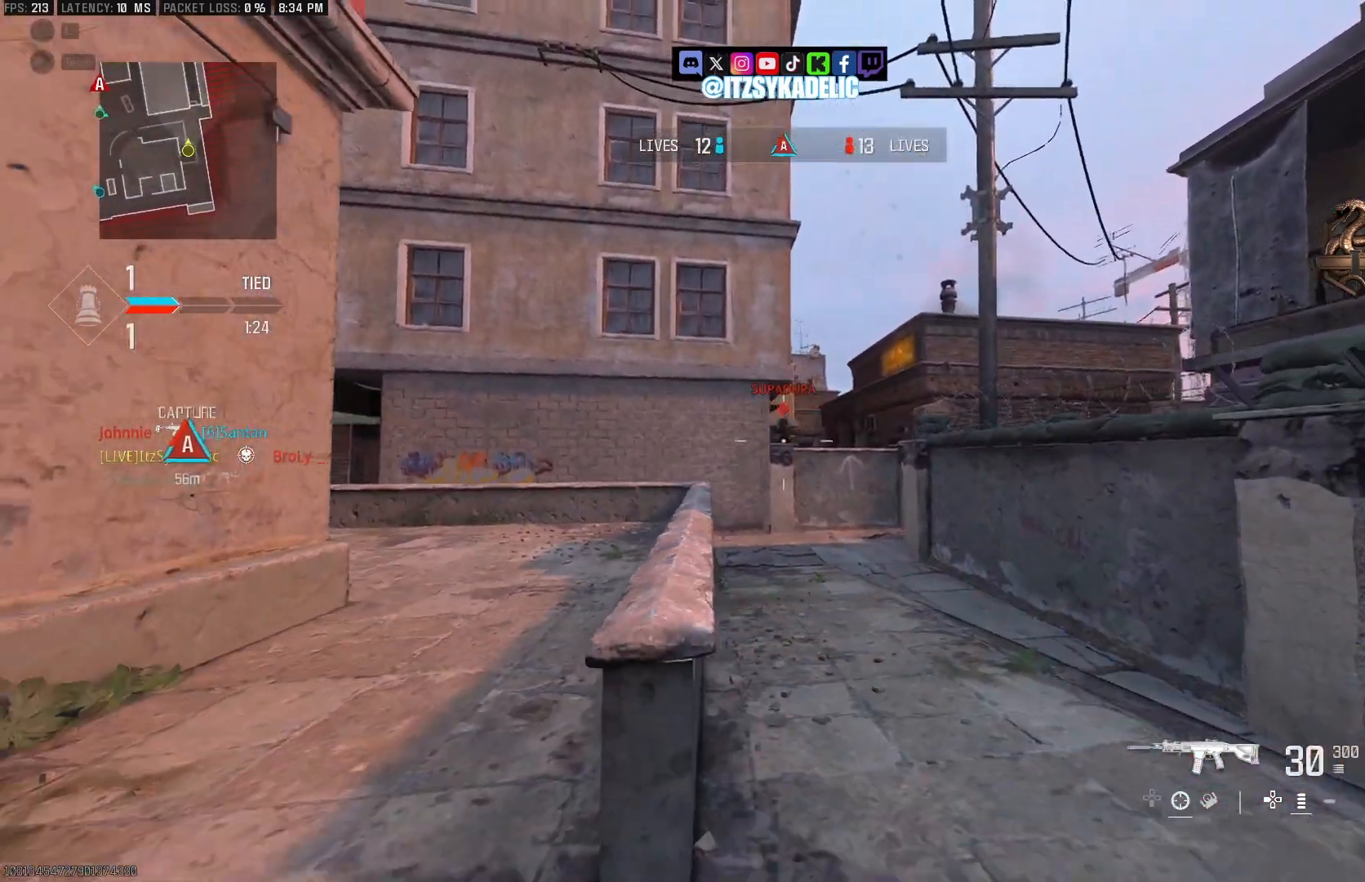
{"buttons": ["L2", "R2"], "left_stick": "left", "right_stick": "center", "events": [[100, "L2", "down"], [117, "left_stick", "down-left"], [200, "CIRCLE", "up"], [233, "left_stick", "left"], [233, "right_stick", "up"], [300, "R2", "down"], [317, "right_stick", "up-right"], [417, "right_stick", "center"]]}
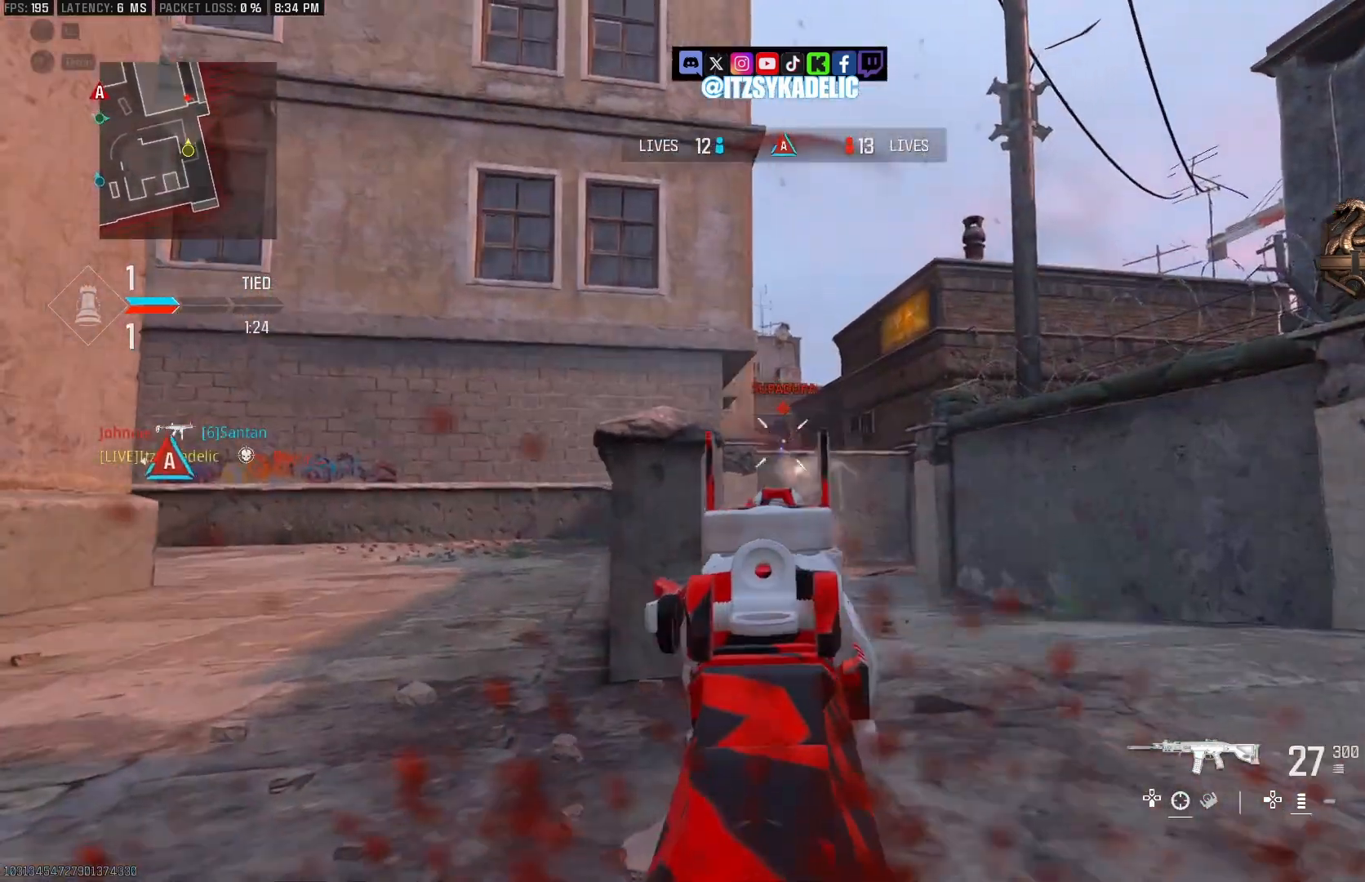
{"buttons": ["L2", "R2"], "left_stick": "left", "right_stick": "down-left", "events": [[67, "CIRCLE", "down"], [200, "CIRCLE", "up"], [217, "right_stick", "down-right"], [500, "right_stick", "down-left"]]}
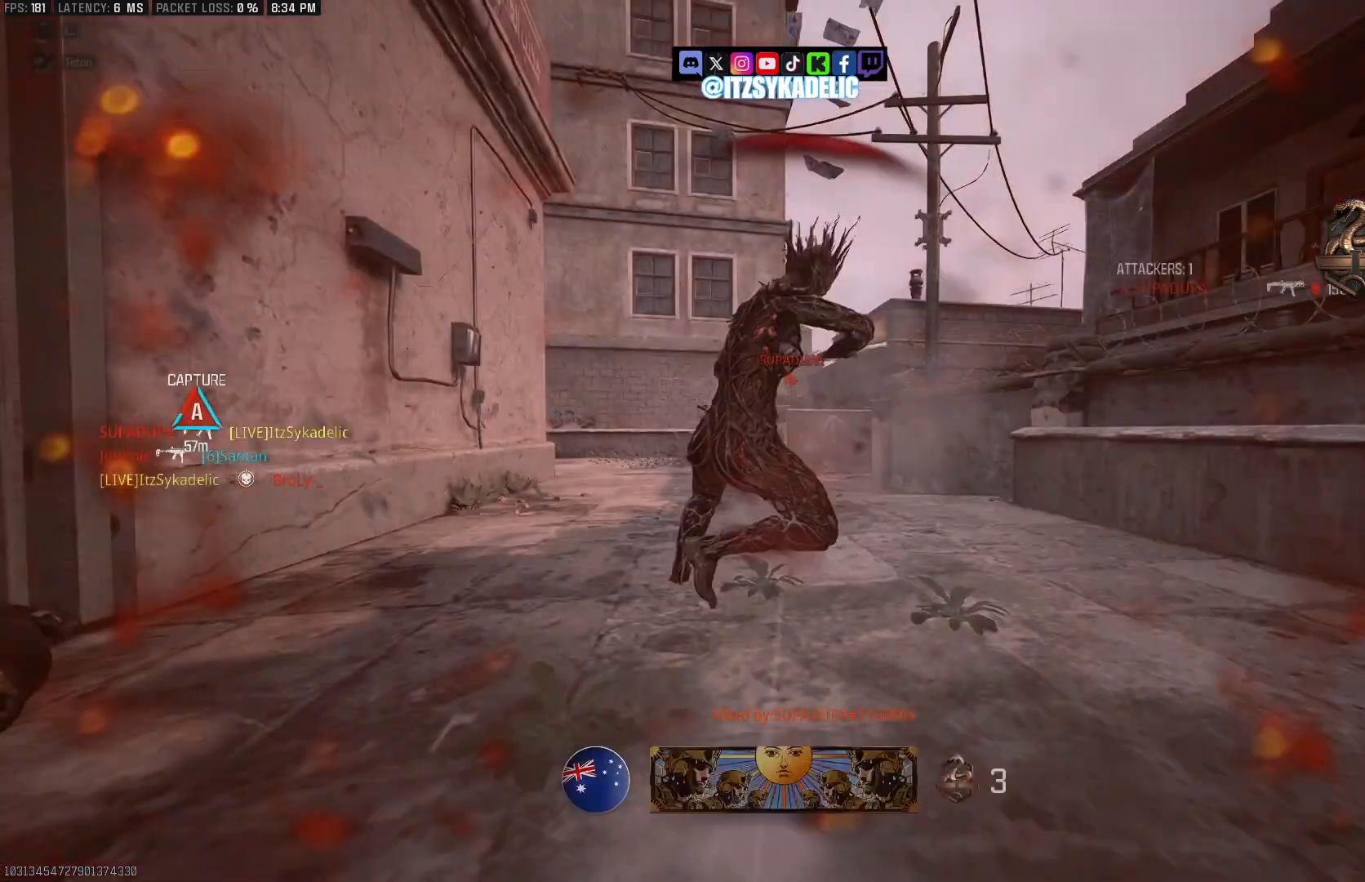
{"buttons": ["SQUARE"], "left_stick": "center", "right_stick": "center", "events": [[33, "left_stick", "up-left"], [133, "R2", "up"], [150, "L2", "up"], [150, "right_stick", "center"], [200, "left_stick", "center"], [283, "SQUARE", "down"], [367, "SQUARE", "up"], [450, "SQUARE", "down"]]}
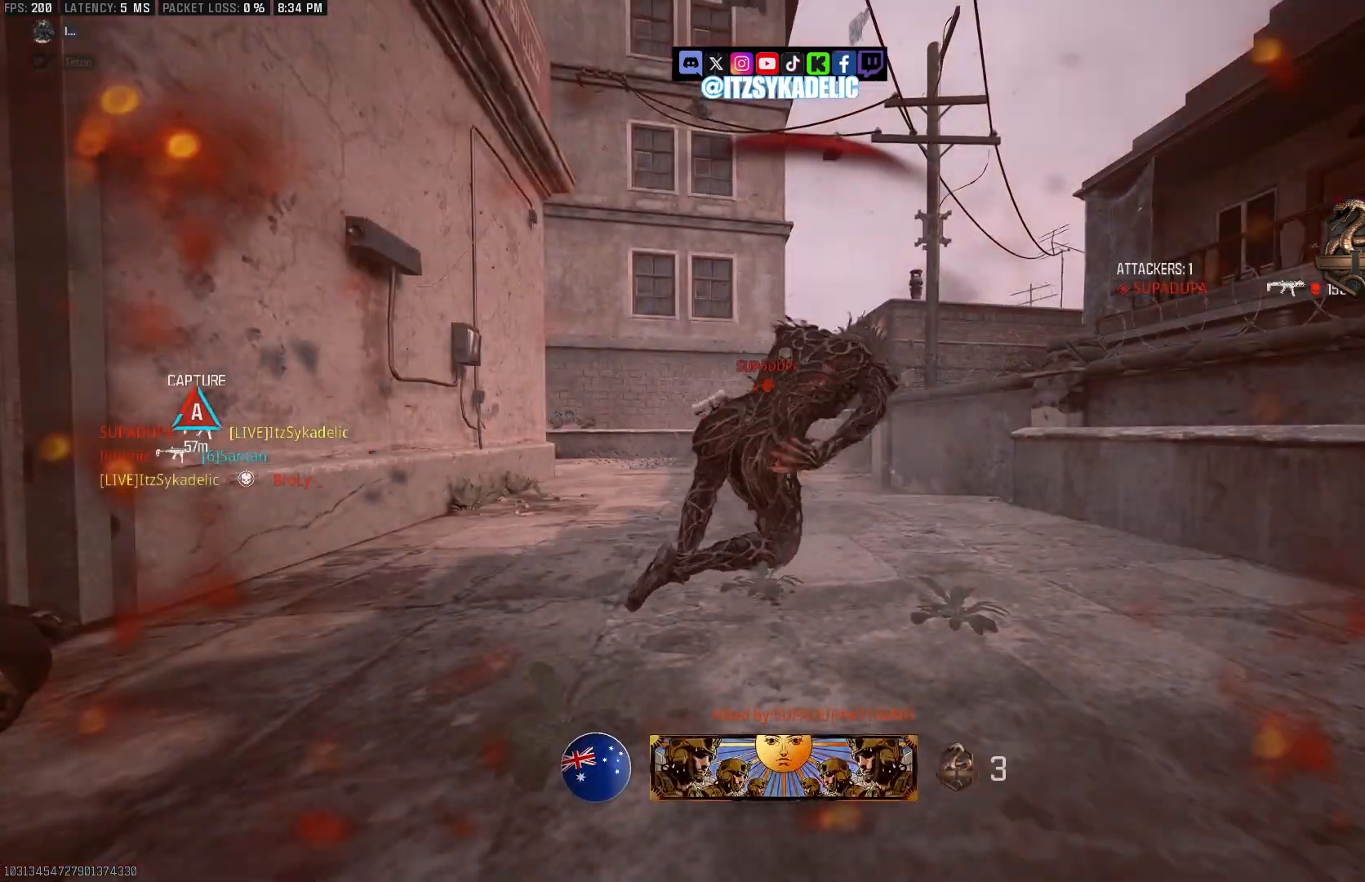
{"buttons": ["SQUARE"], "left_stick": "center", "right_stick": "center", "events": [[33, "SQUARE", "up"], [117, "SQUARE", "down"], [200, "SQUARE", "up"], [300, "SQUARE", "down"], [383, "SQUARE", "up"], [467, "SQUARE", "down"]]}
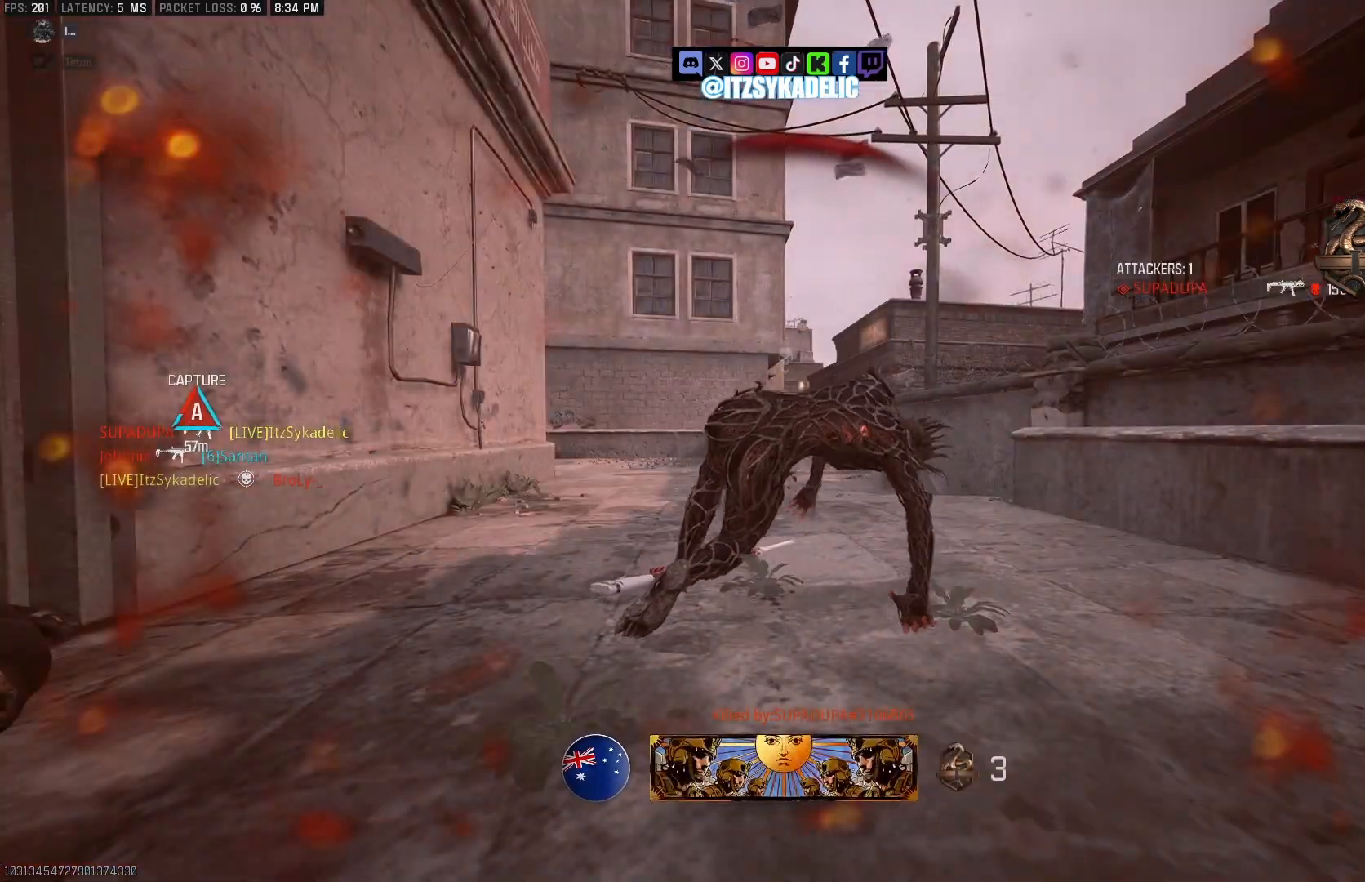
{"buttons": ["SQUARE"], "left_stick": "center", "right_stick": "center", "events": [[50, "SQUARE", "up"], [133, "SQUARE", "down"], [233, "SQUARE", "up"], [317, "SQUARE", "down"], [400, "SQUARE", "up"], [500, "SQUARE", "down"]]}
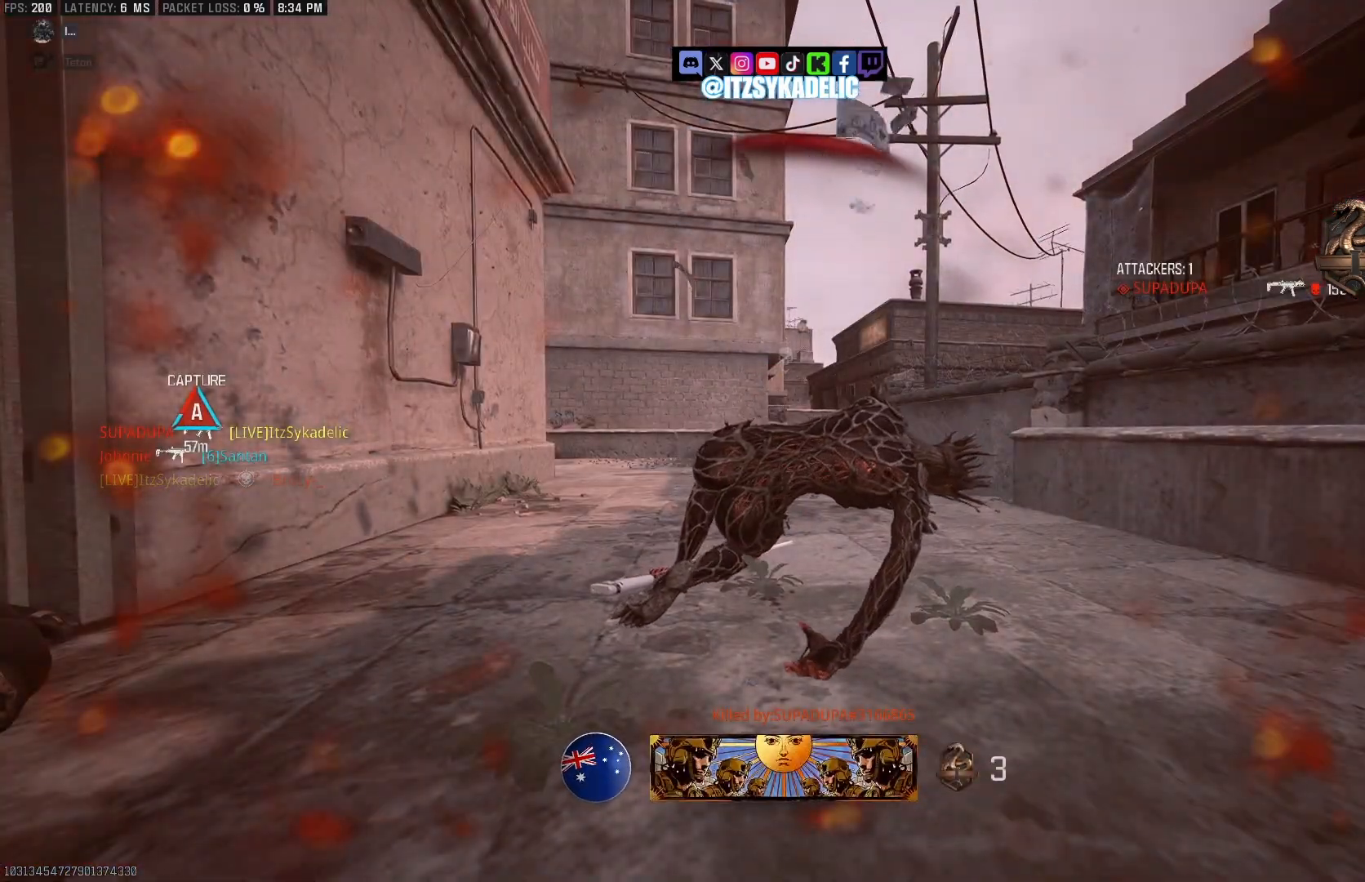
{"buttons": ["SQUARE"], "left_stick": "center", "right_stick": "center", "events": [[50, "SQUARE", "up"], [167, "SQUARE", "down"], [267, "SQUARE", "up"], [333, "SQUARE", "down"], [417, "SQUARE", "up"], [500, "SQUARE", "down"]]}
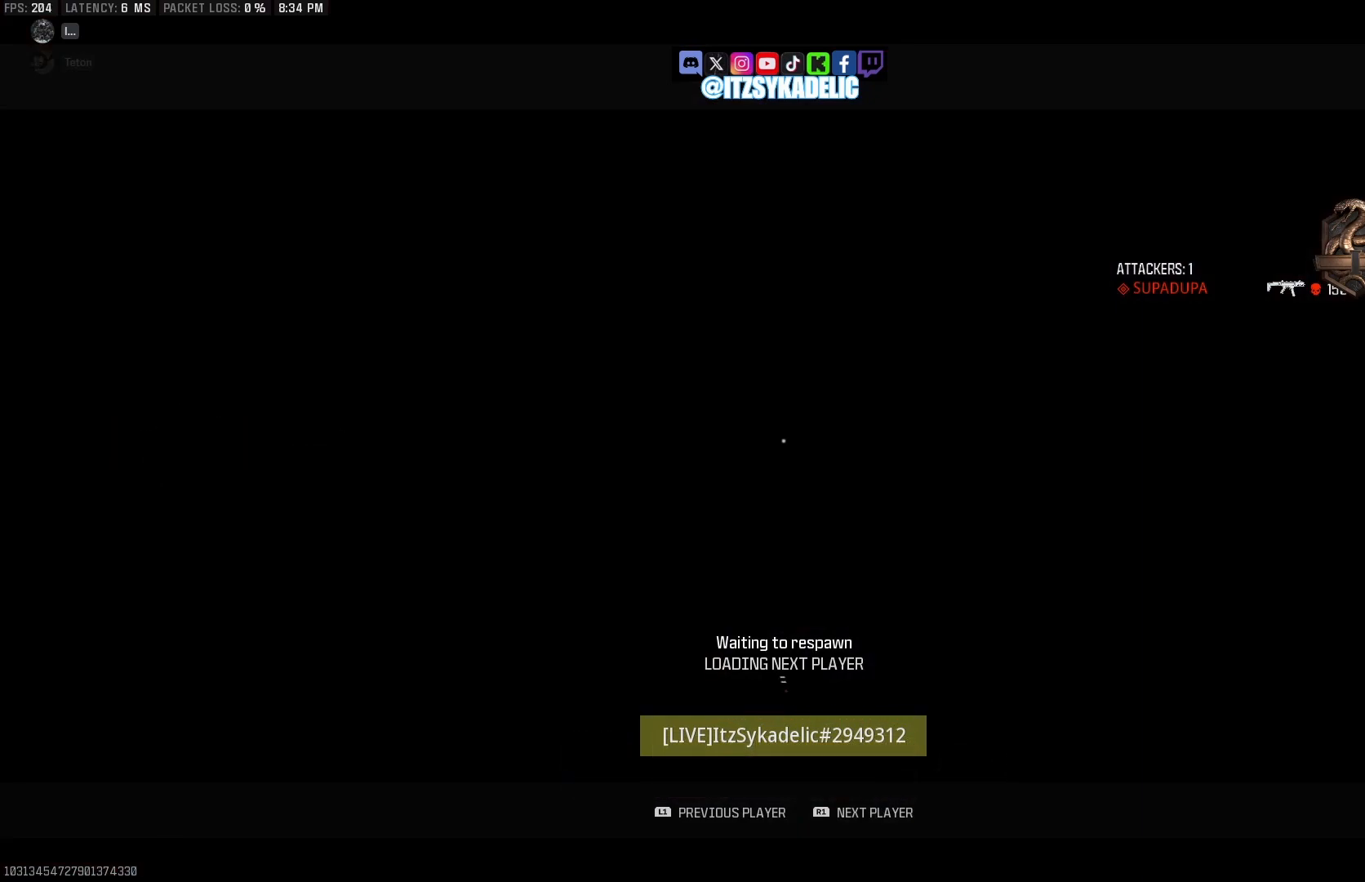
{"buttons": ["SQUARE"], "left_stick": "center", "right_stick": "center", "events": [[50, "SQUARE", "up"], [150, "SQUARE", "down"], [233, "SQUARE", "up"], [317, "SQUARE", "down"], [417, "SQUARE", "up"], [483, "SQUARE", "down"]]}
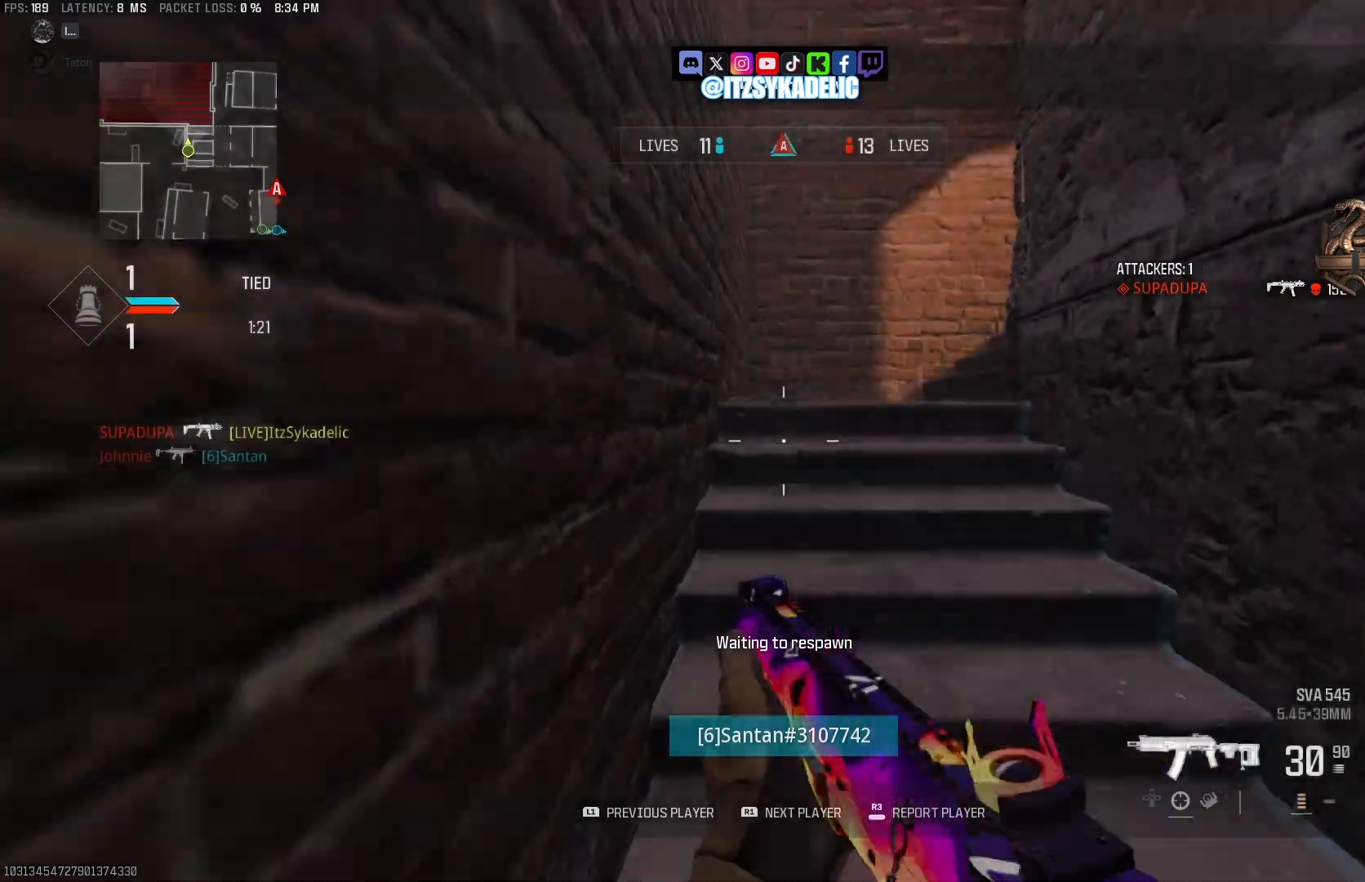
{"buttons": [], "left_stick": "center", "right_stick": "center", "events": [[50, "SQUARE", "up"], [133, "SQUARE", "down"], [217, "SQUARE", "up"]]}
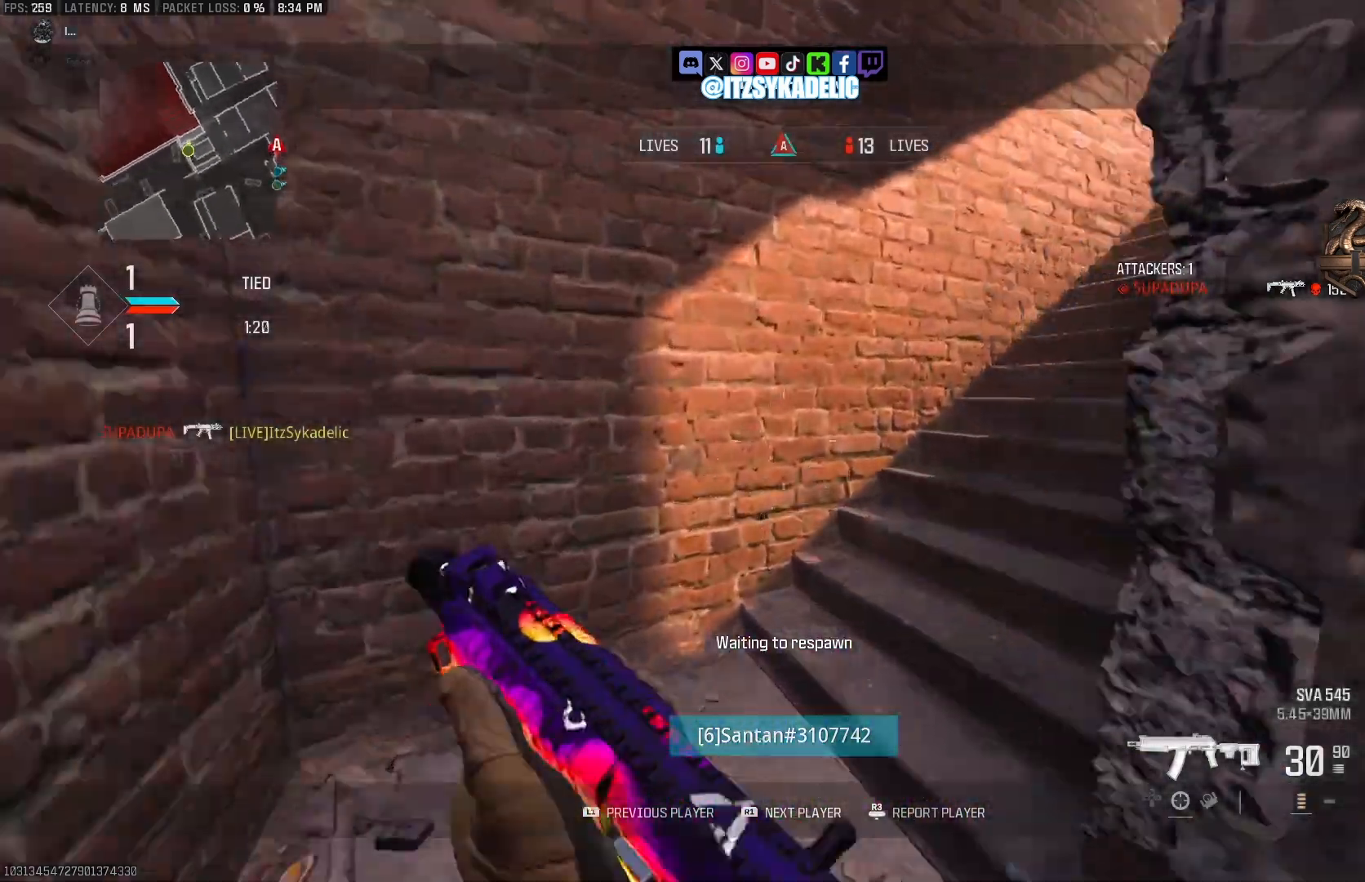
{"buttons": [], "left_stick": "center", "right_stick": "center", "events": []}
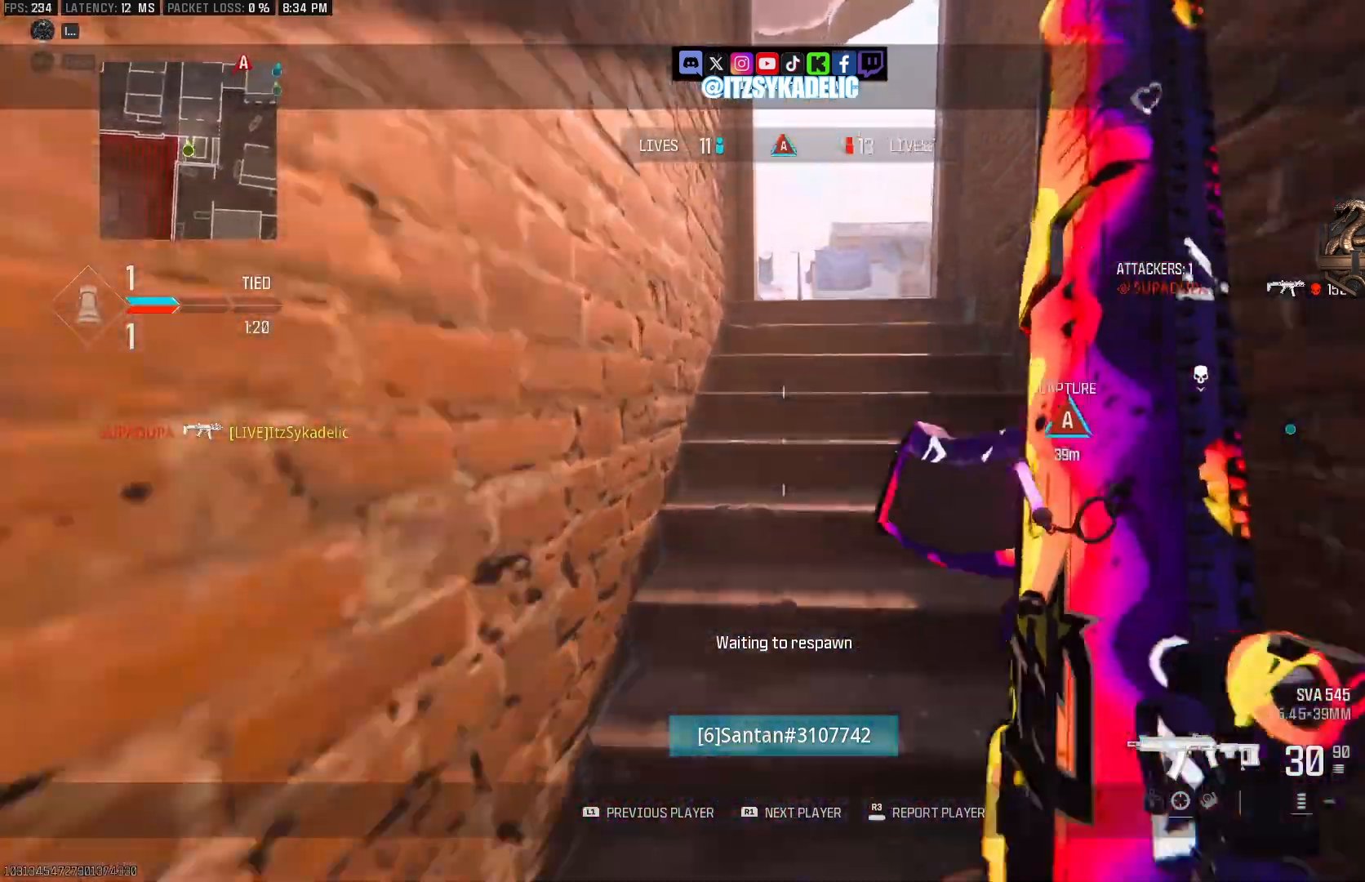
{"buttons": ["L3"], "left_stick": "up", "right_stick": "center", "events": [[17, "left_stick", "up"], [67, "left_stick", "up-left"], [150, "right_stick", "left"], [283, "right_stick", "center"], [317, "left_stick", "up"], [417, "L3", "down"]]}
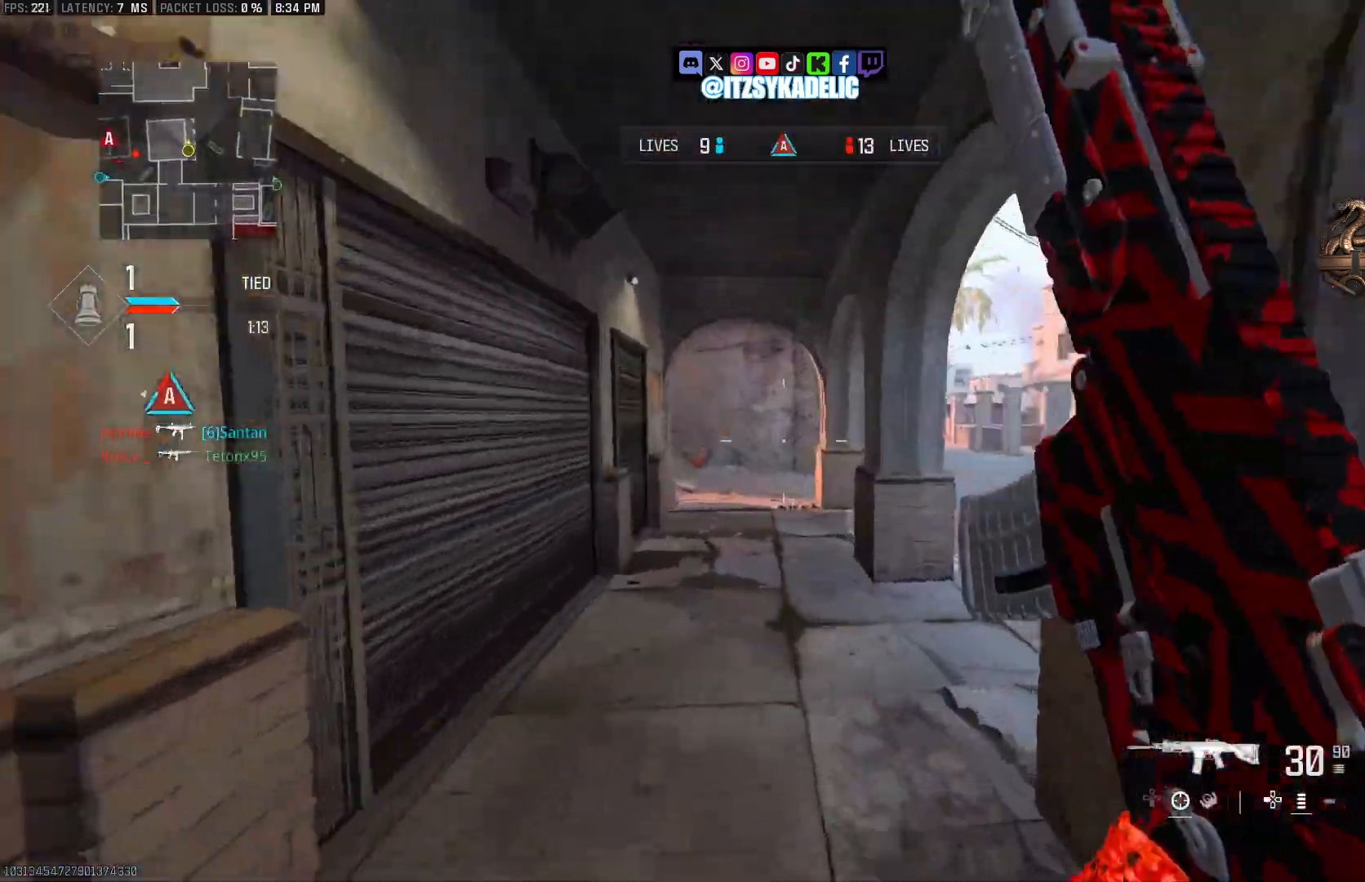
{"buttons": [], "left_stick": "up", "right_stick": "left", "events": [[17, "L3", "up"], [17, "right_stick", "left"], [283, "right_stick", "center"], [400, "CIRCLE", "down"], [400, "right_stick", "left"], [500, "CIRCLE", "up"]]}